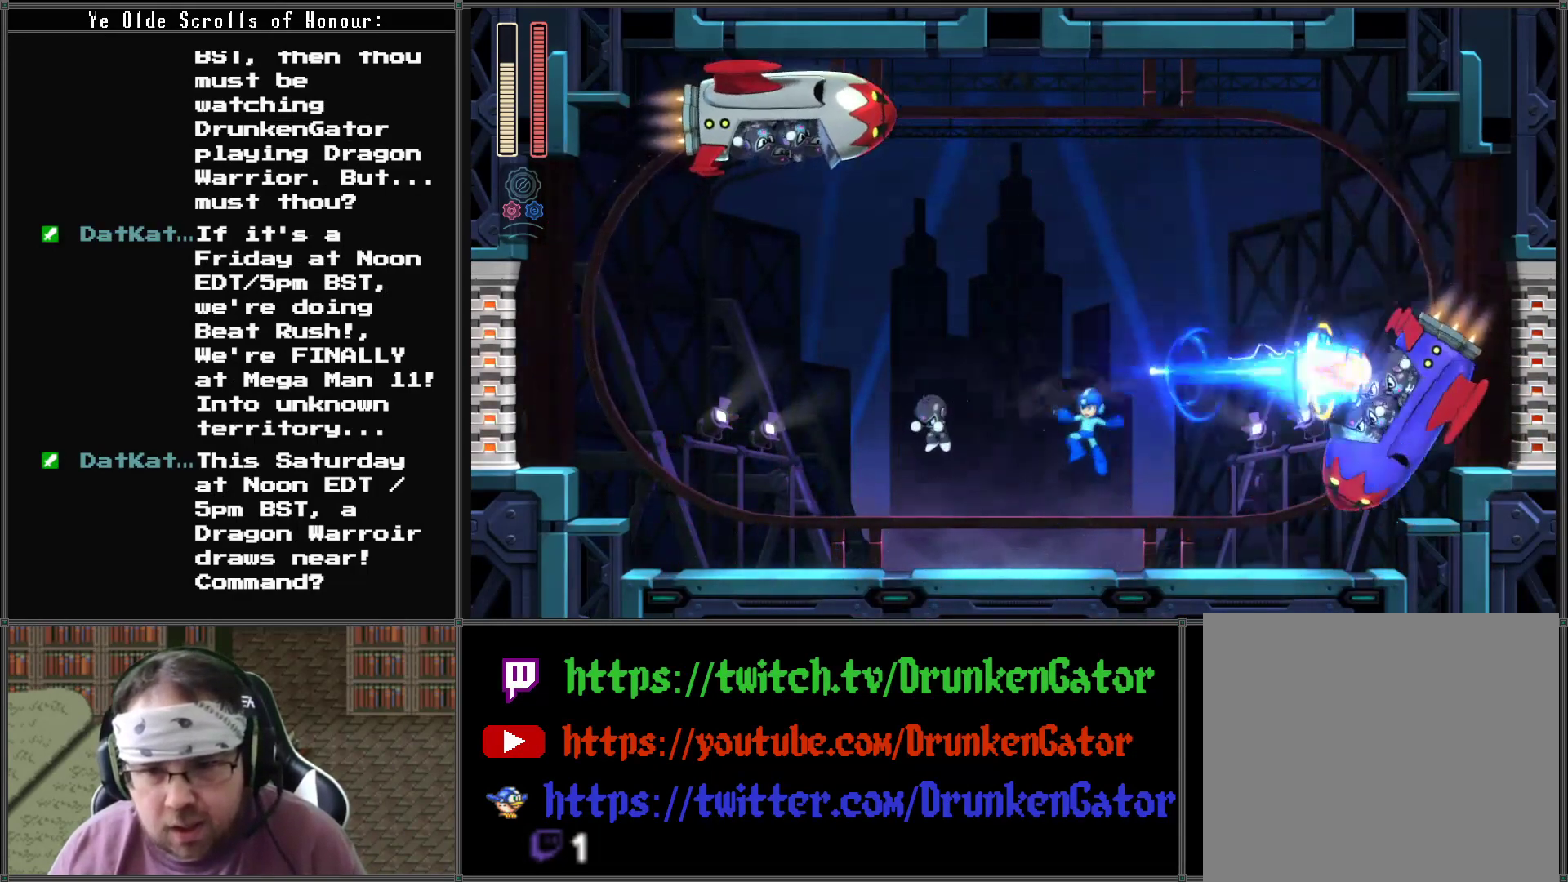
Gameplay with a controller (Xbox layout); each line is a JSON object with the inputs held at the frame after it. "events" lists button and stick changes between this image and that frame as [ms after this image, input, new state], when the widget could be followed in between.
{"buttons": ["A", "DPAD_RIGHT"], "left_stick": "center", "right_stick": "center", "events": [[233, "DPAD_LEFT", "up"], [267, "DPAD_RIGHT", "down"], [300, "A", "down"]]}
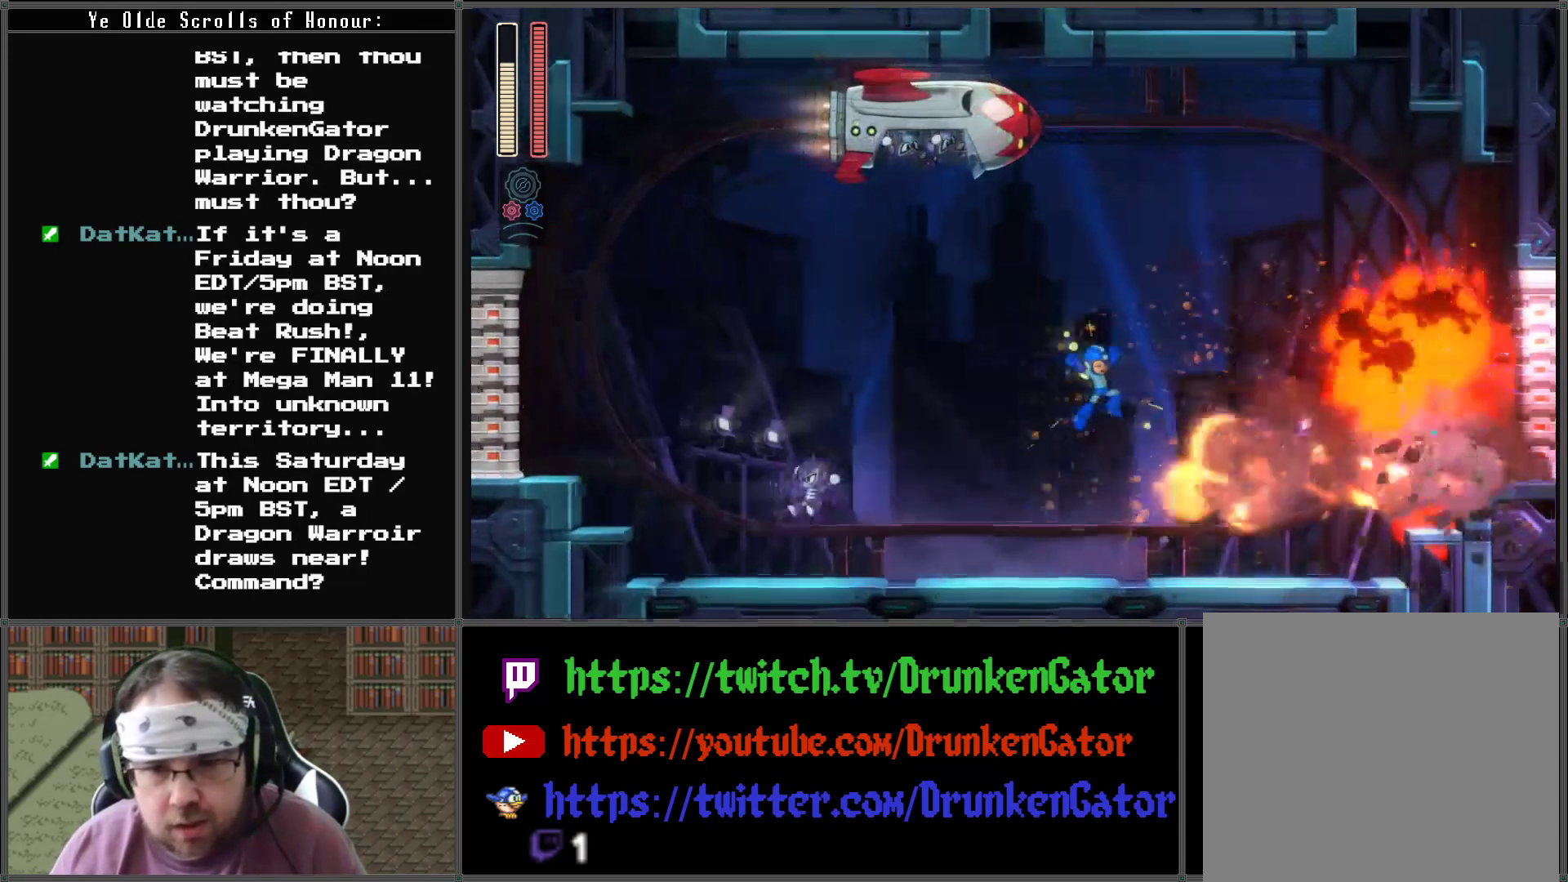
{"buttons": ["DPAD_LEFT"], "left_stick": "center", "right_stick": "center", "events": [[67, "DPAD_RIGHT", "up"], [100, "A", "up"], [100, "DPAD_LEFT", "down"]]}
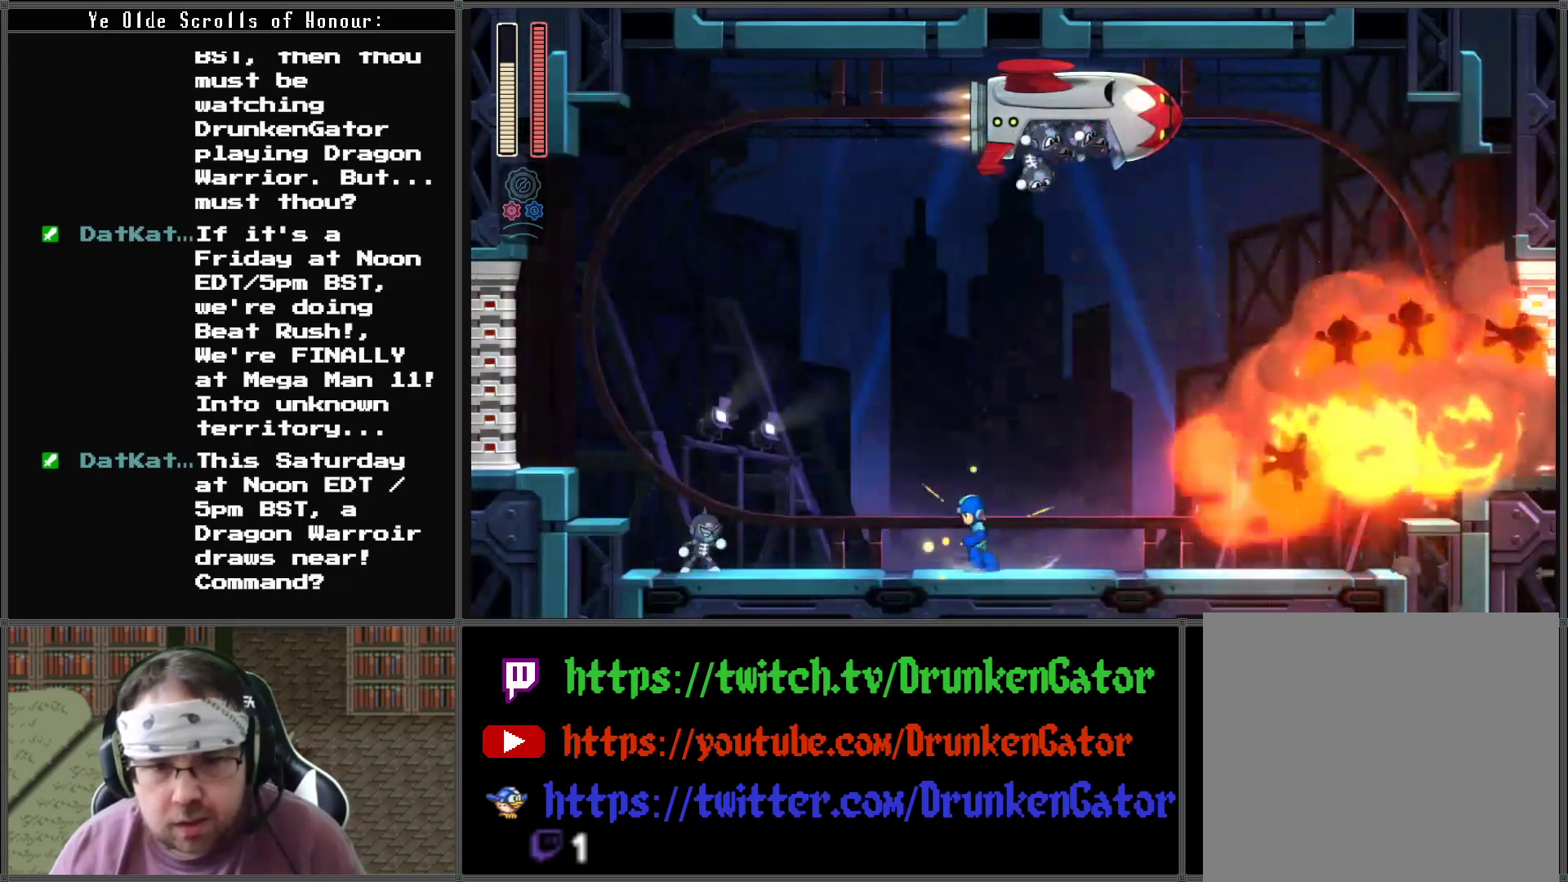
{"buttons": ["DPAD_LEFT"], "left_stick": "center", "right_stick": "center", "events": [[67, "X", "down"], [200, "X", "up"]]}
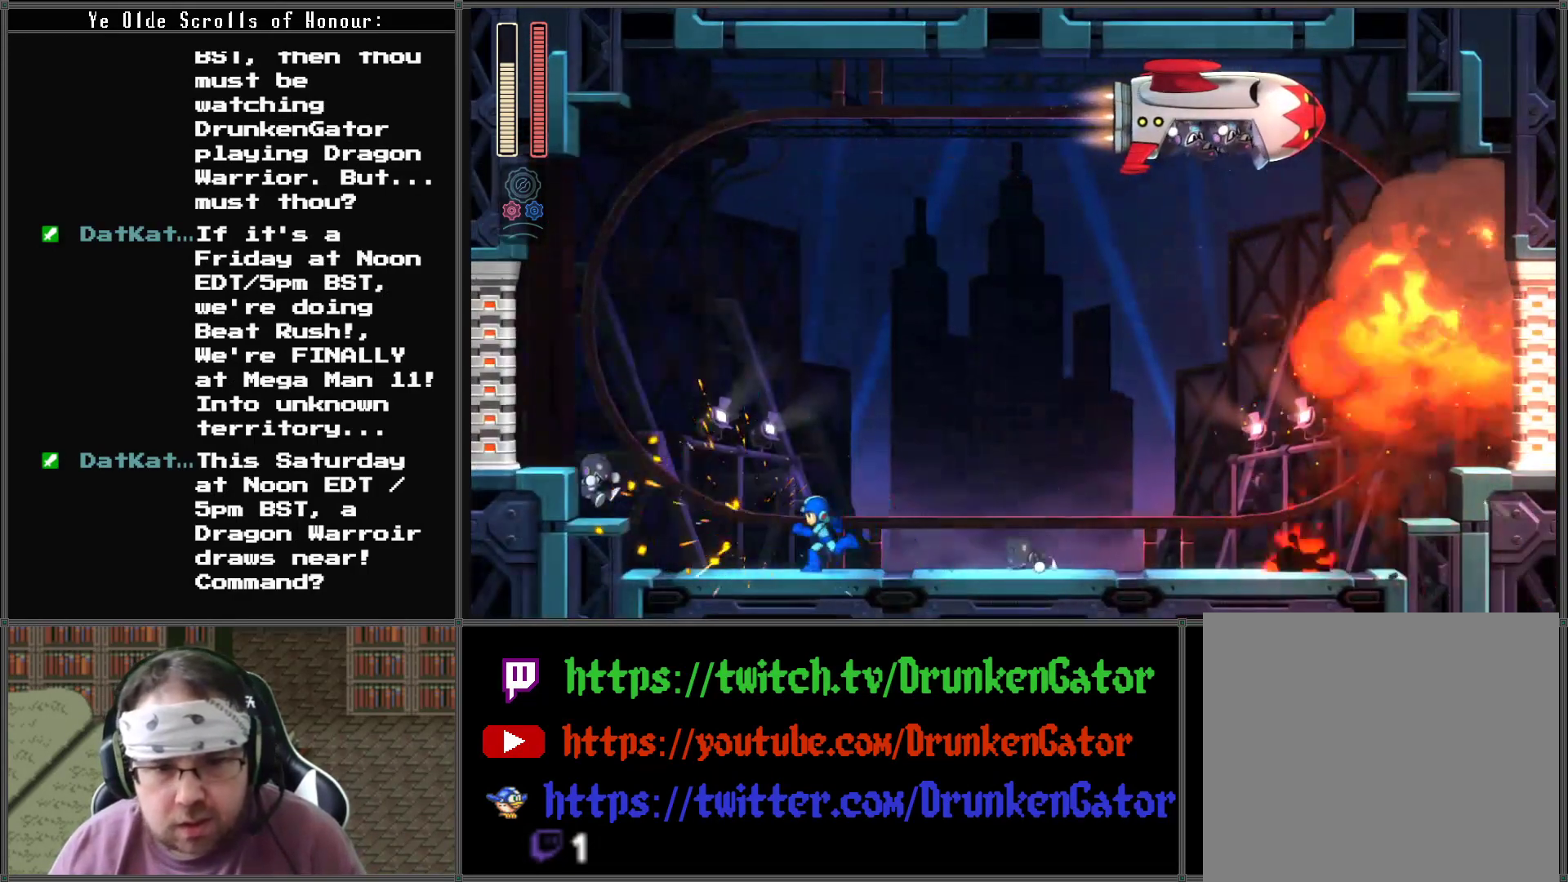
{"buttons": [], "left_stick": "center", "right_stick": "center", "events": [[100, "DPAD_LEFT", "up"], [100, "DPAD_RIGHT", "down"], [167, "X", "down"], [200, "DPAD_RIGHT", "up"], [267, "X", "up"]]}
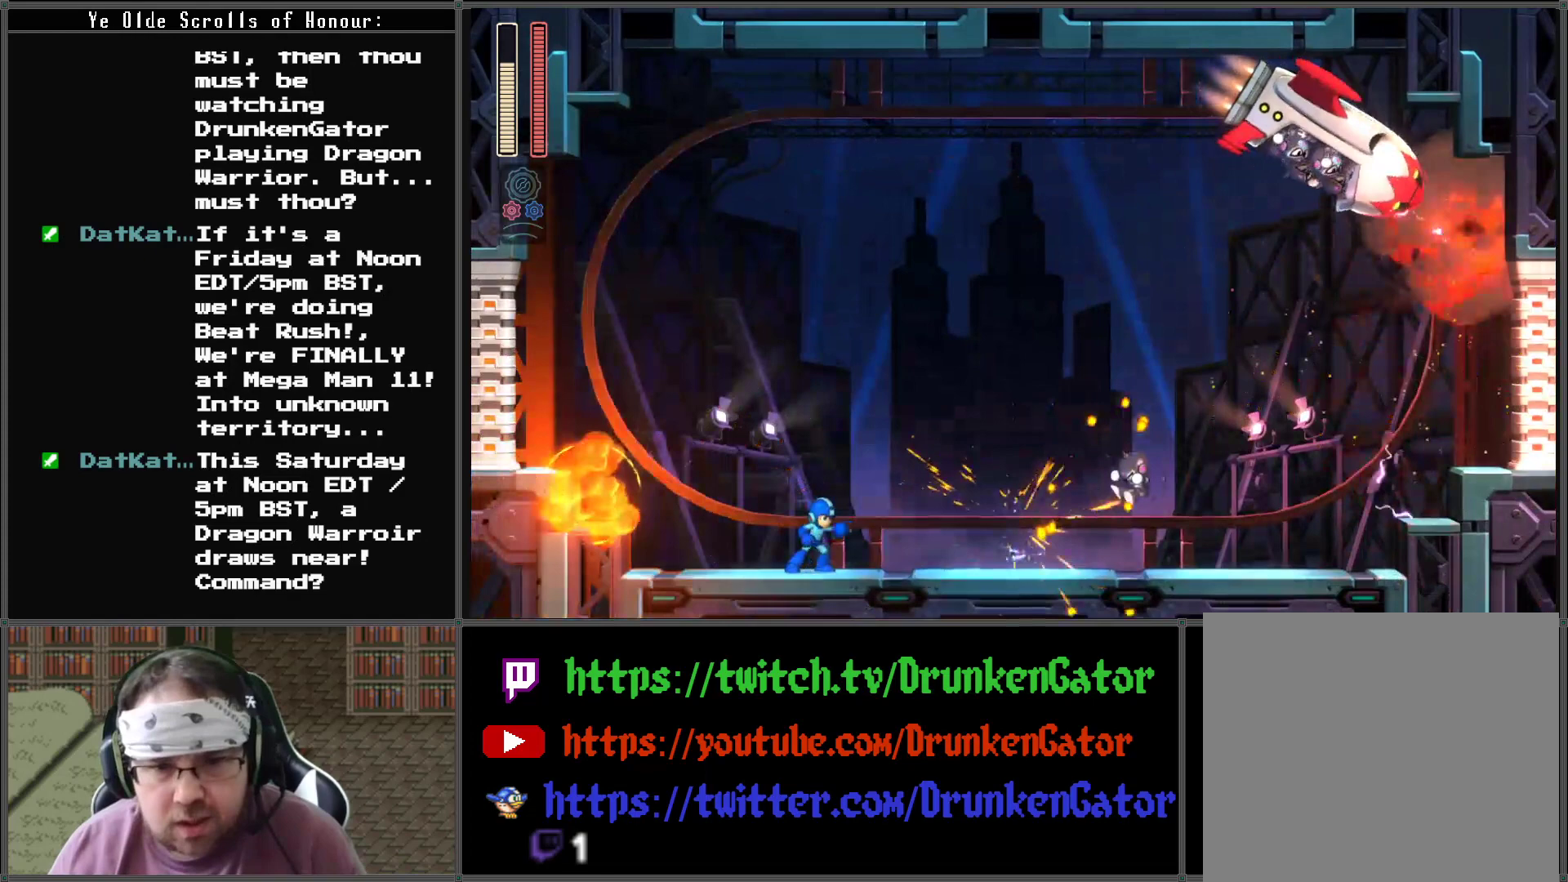
{"buttons": [], "left_stick": "center", "right_stick": "center", "events": []}
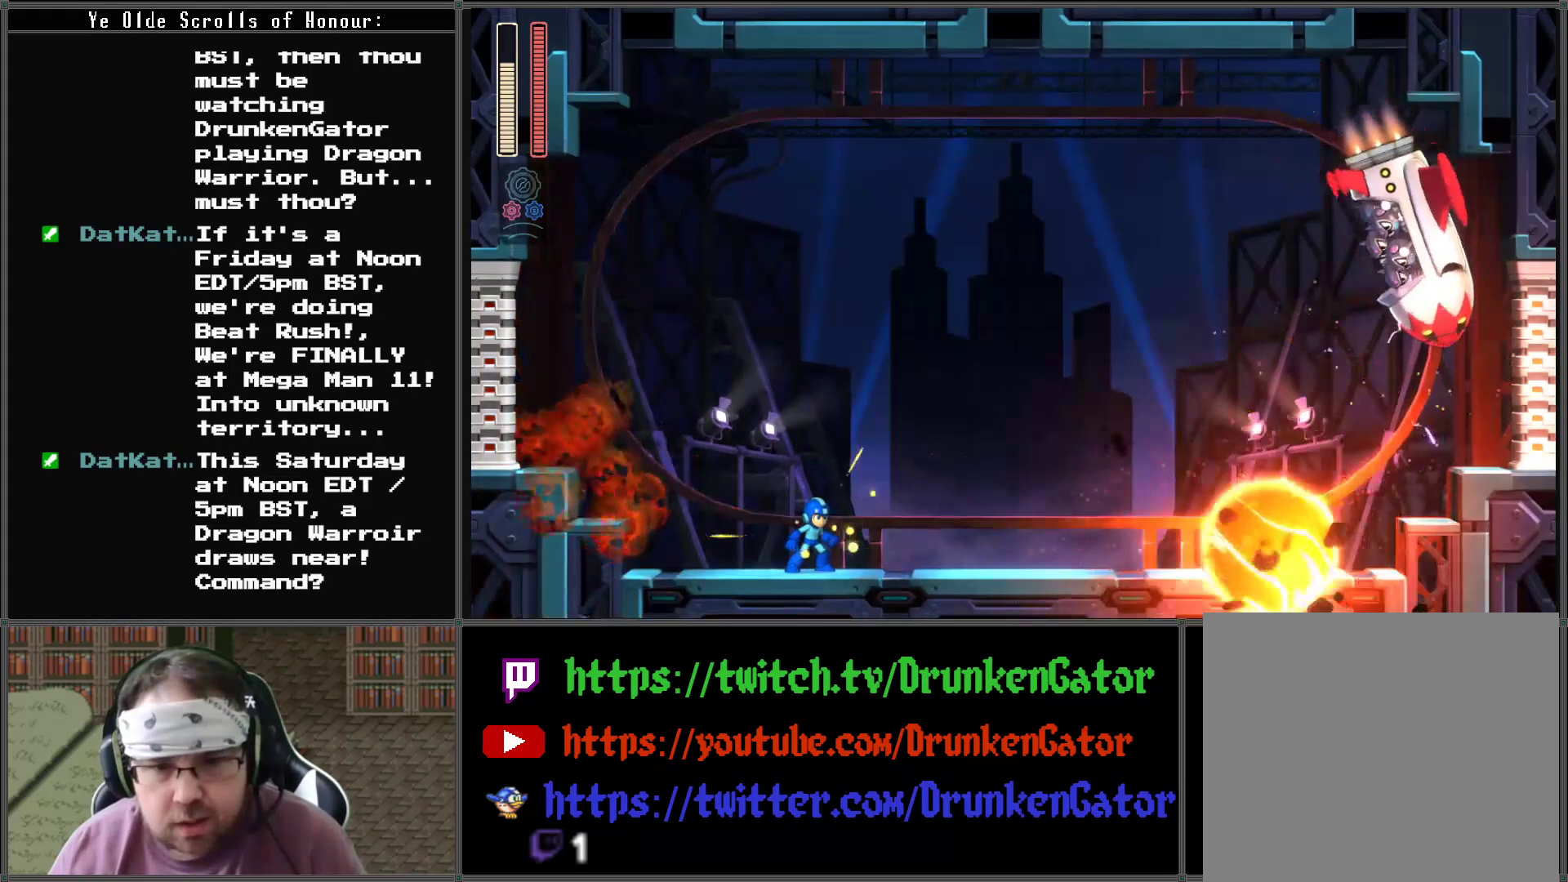
{"buttons": ["DPAD_RIGHT"], "left_stick": "center", "right_stick": "center", "events": [[433, "DPAD_RIGHT", "down"]]}
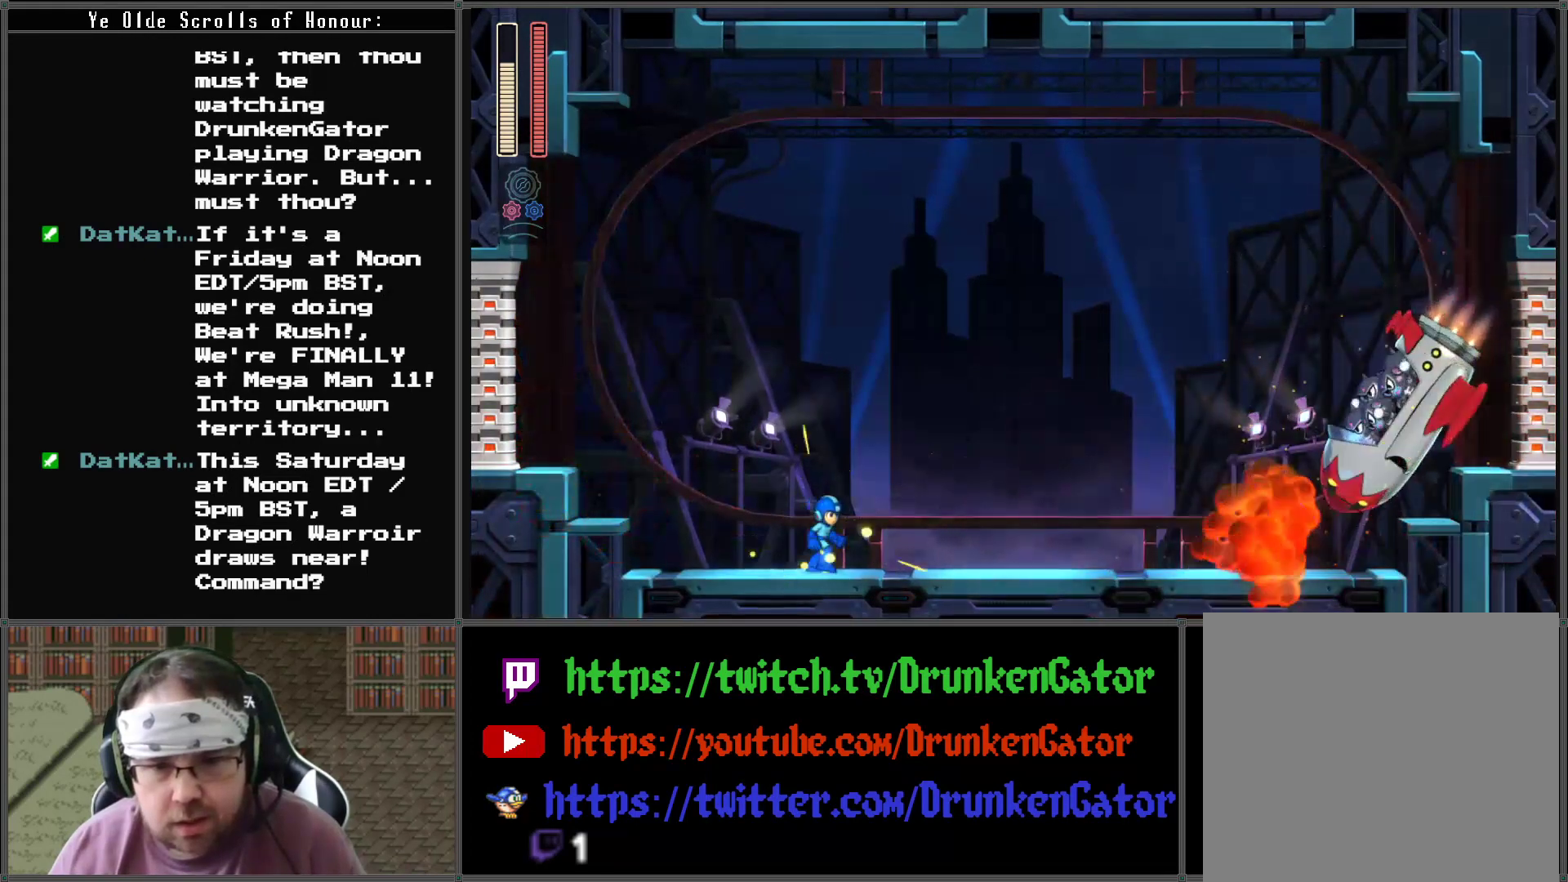
{"buttons": ["A", "DPAD_RIGHT"], "left_stick": "center", "right_stick": "center", "events": [[400, "A", "down"]]}
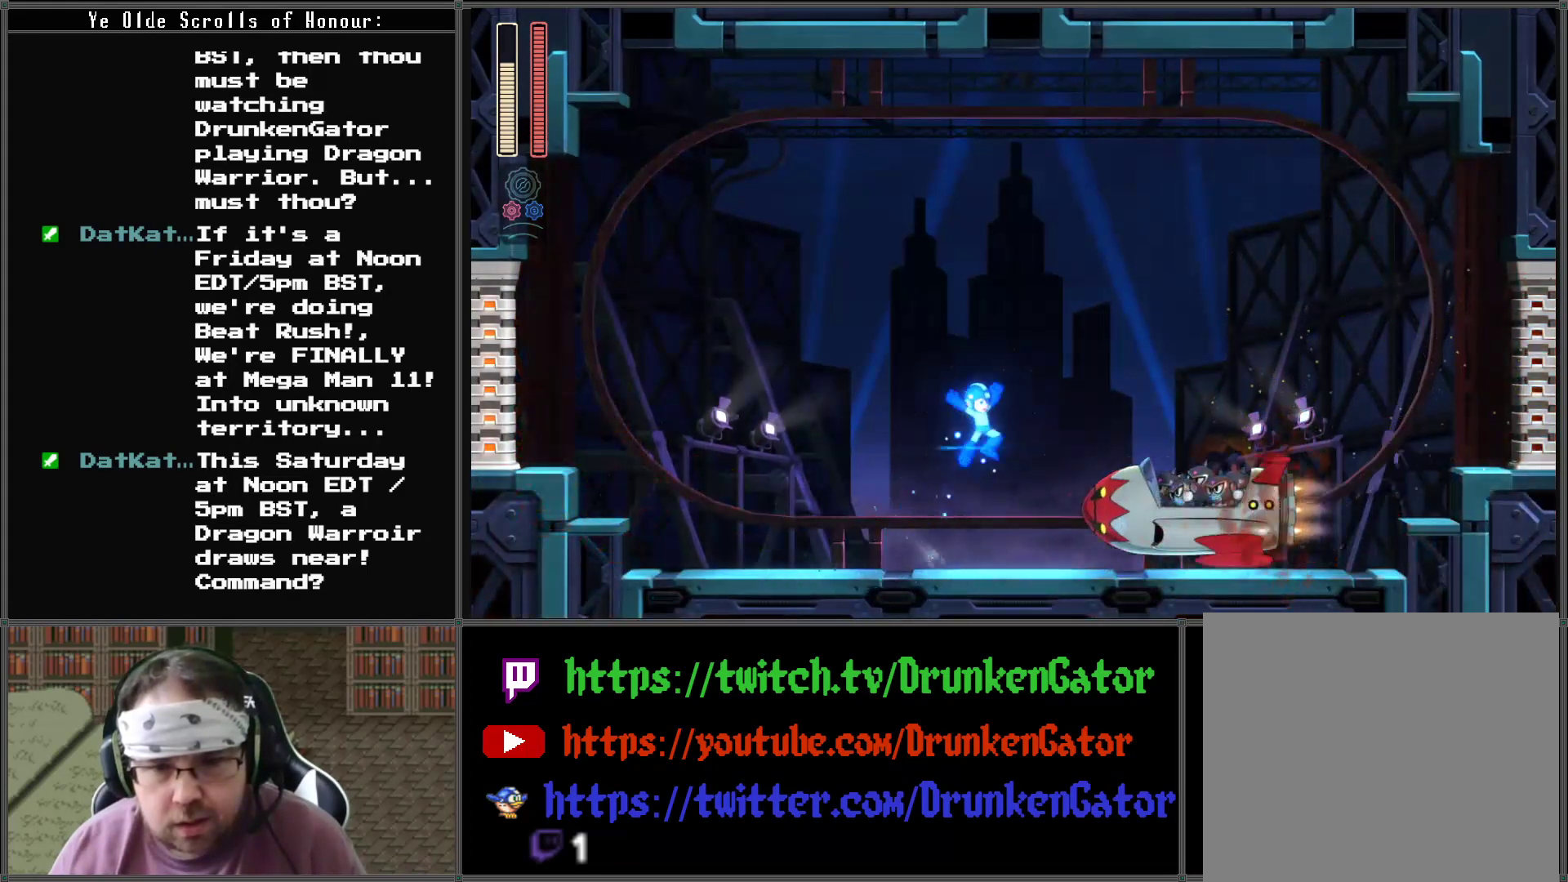
{"buttons": ["DPAD_RIGHT"], "left_stick": "center", "right_stick": "center", "events": [[467, "A", "up"]]}
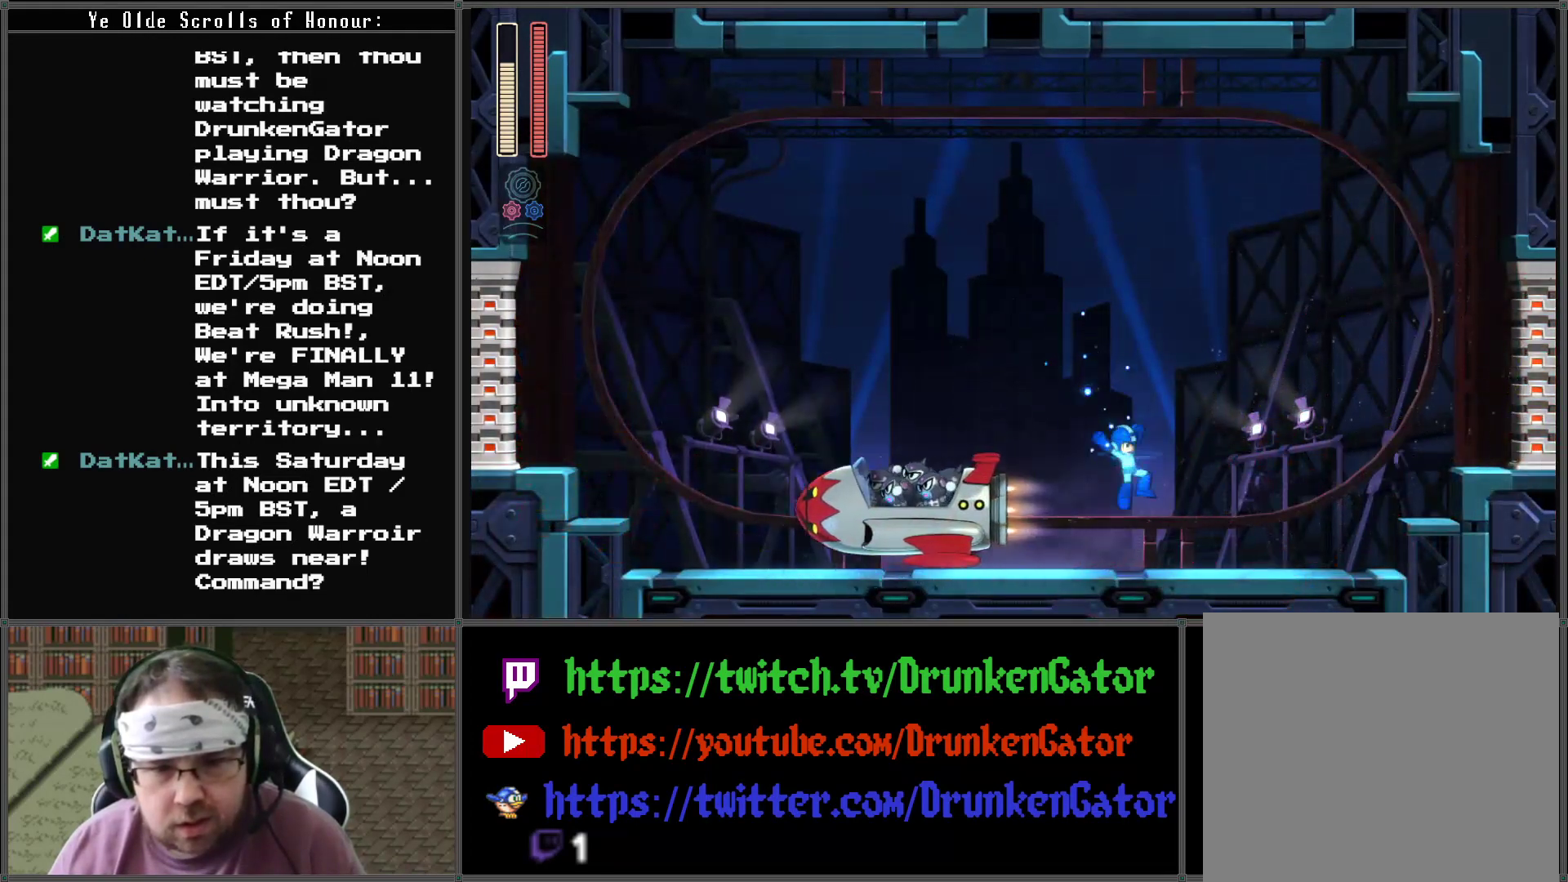
{"buttons": ["X", "DPAD_LEFT"], "left_stick": "center", "right_stick": "center", "events": [[67, "DPAD_RIGHT", "up"], [133, "DPAD_LEFT", "down"], [233, "A", "down"], [500, "A", "up"], [500, "X", "down"]]}
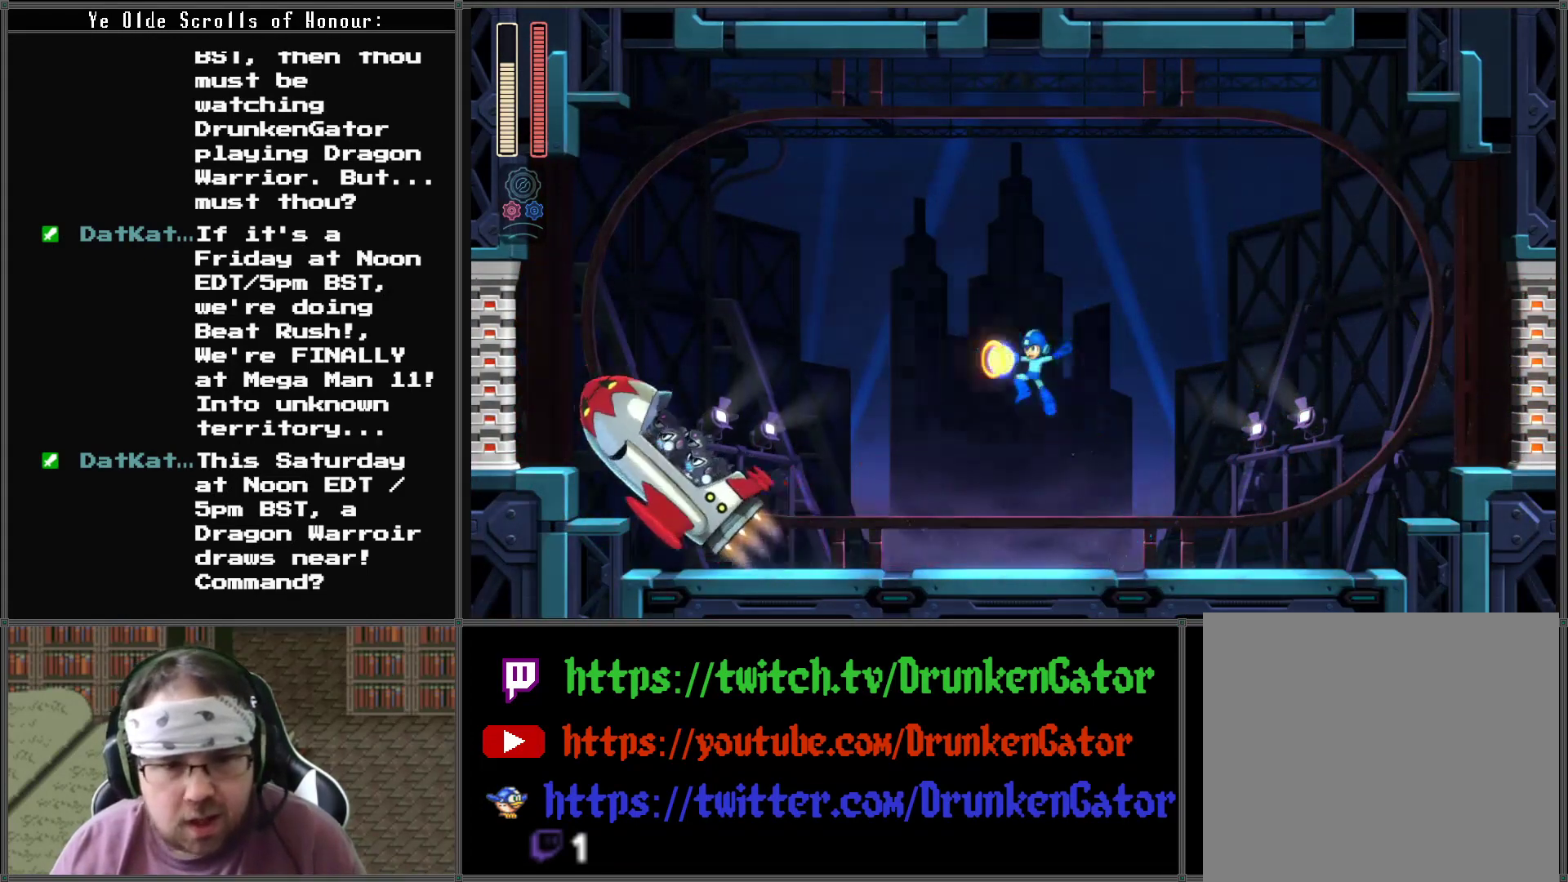
{"buttons": [], "left_stick": "center", "right_stick": "center", "events": [[200, "X", "up"], [267, "DPAD_LEFT", "up"]]}
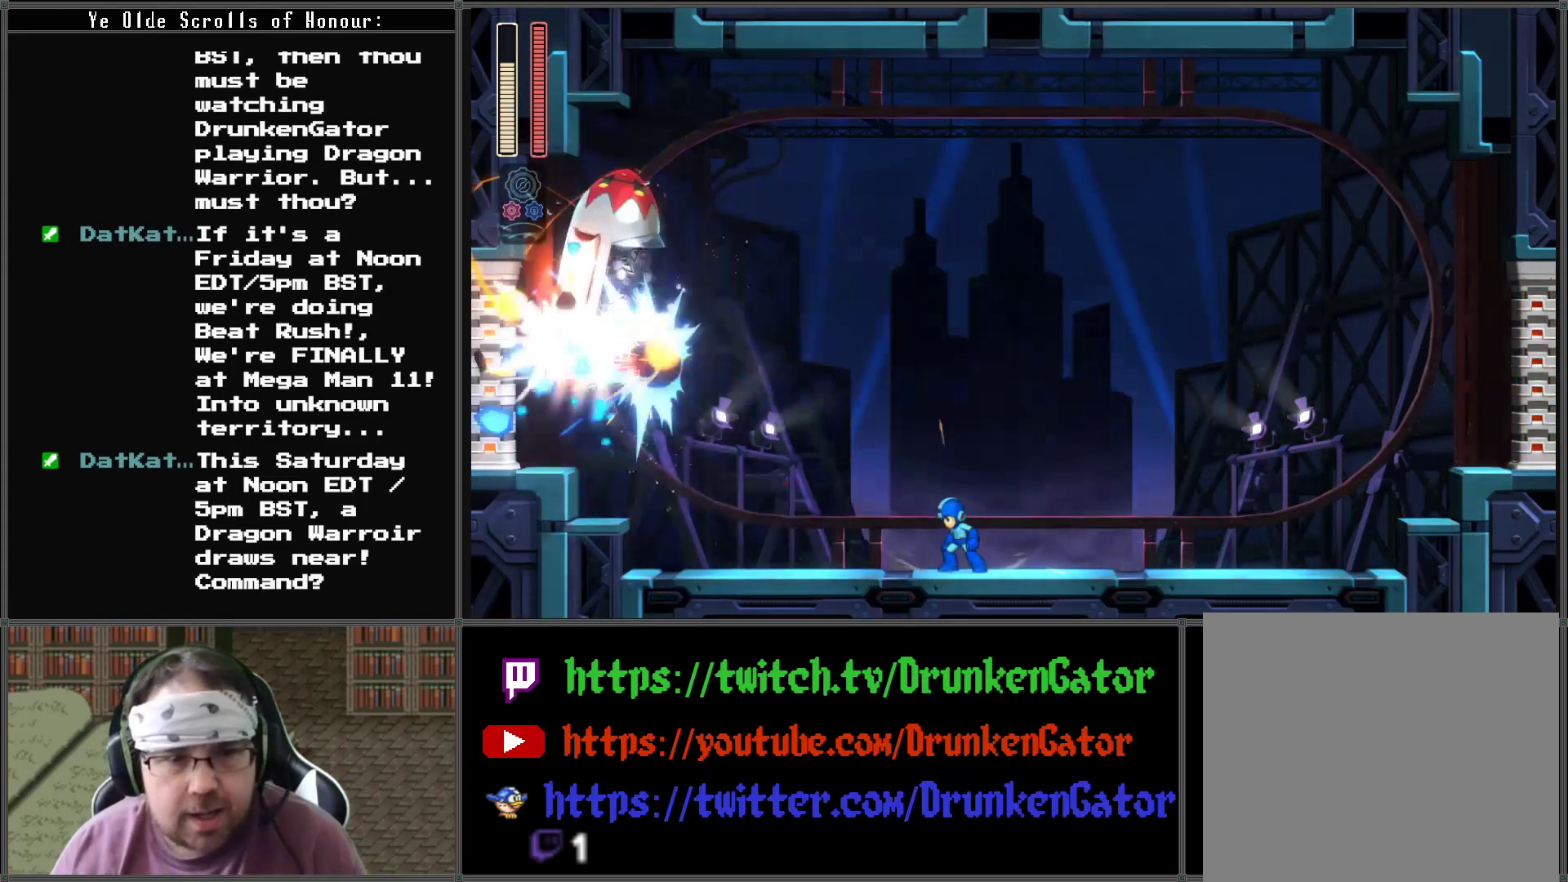
{"buttons": ["DPAD_LEFT"], "left_stick": "center", "right_stick": "center", "events": [[267, "DPAD_LEFT", "down"]]}
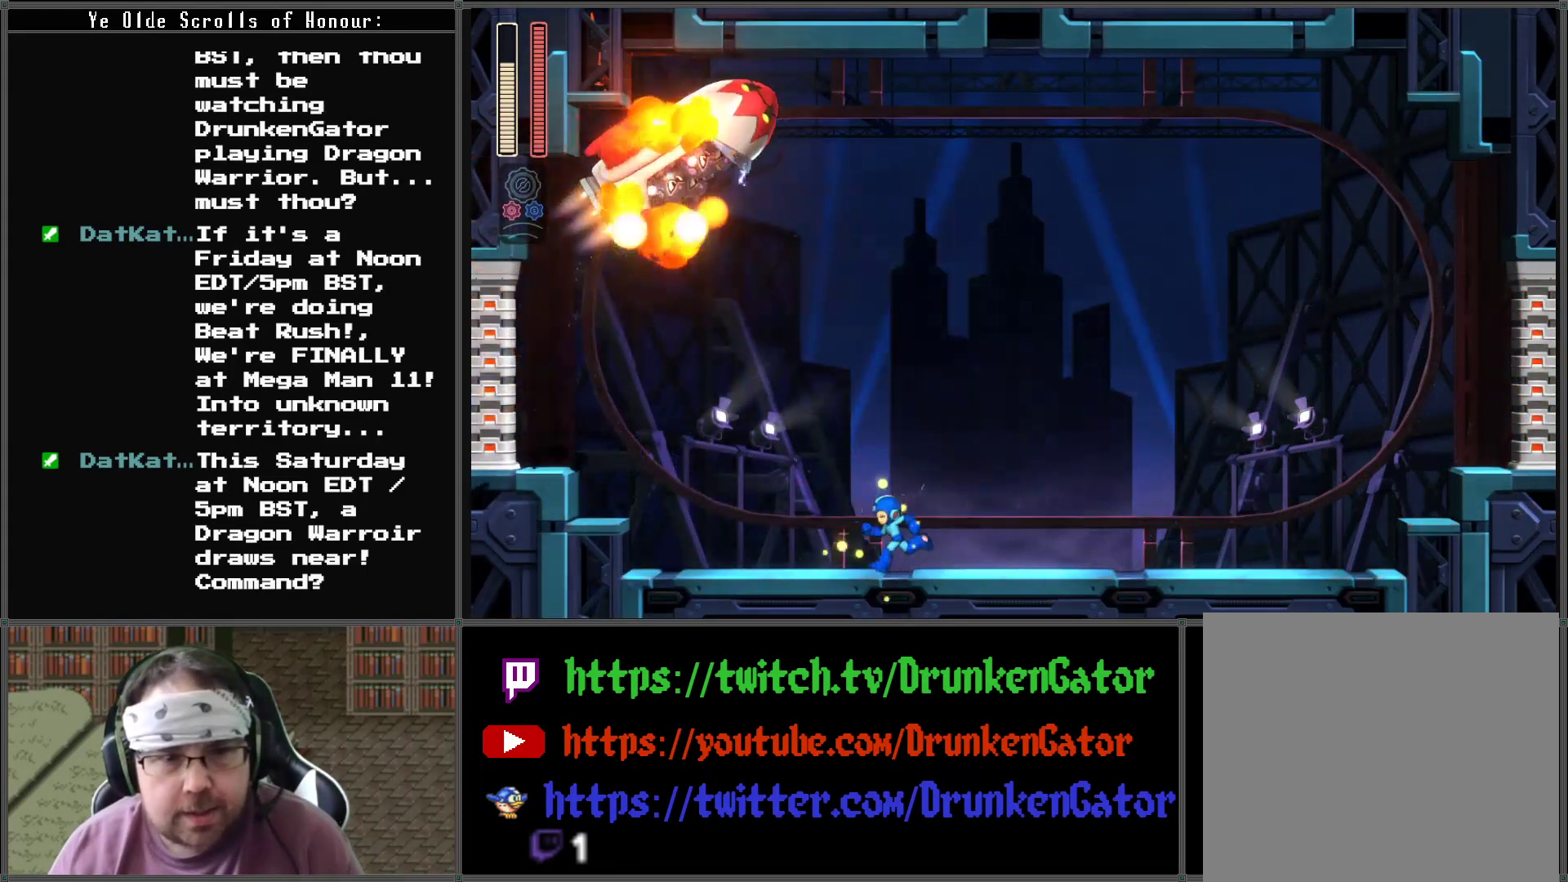
{"buttons": ["DPAD_LEFT"], "left_stick": "center", "right_stick": "center", "events": []}
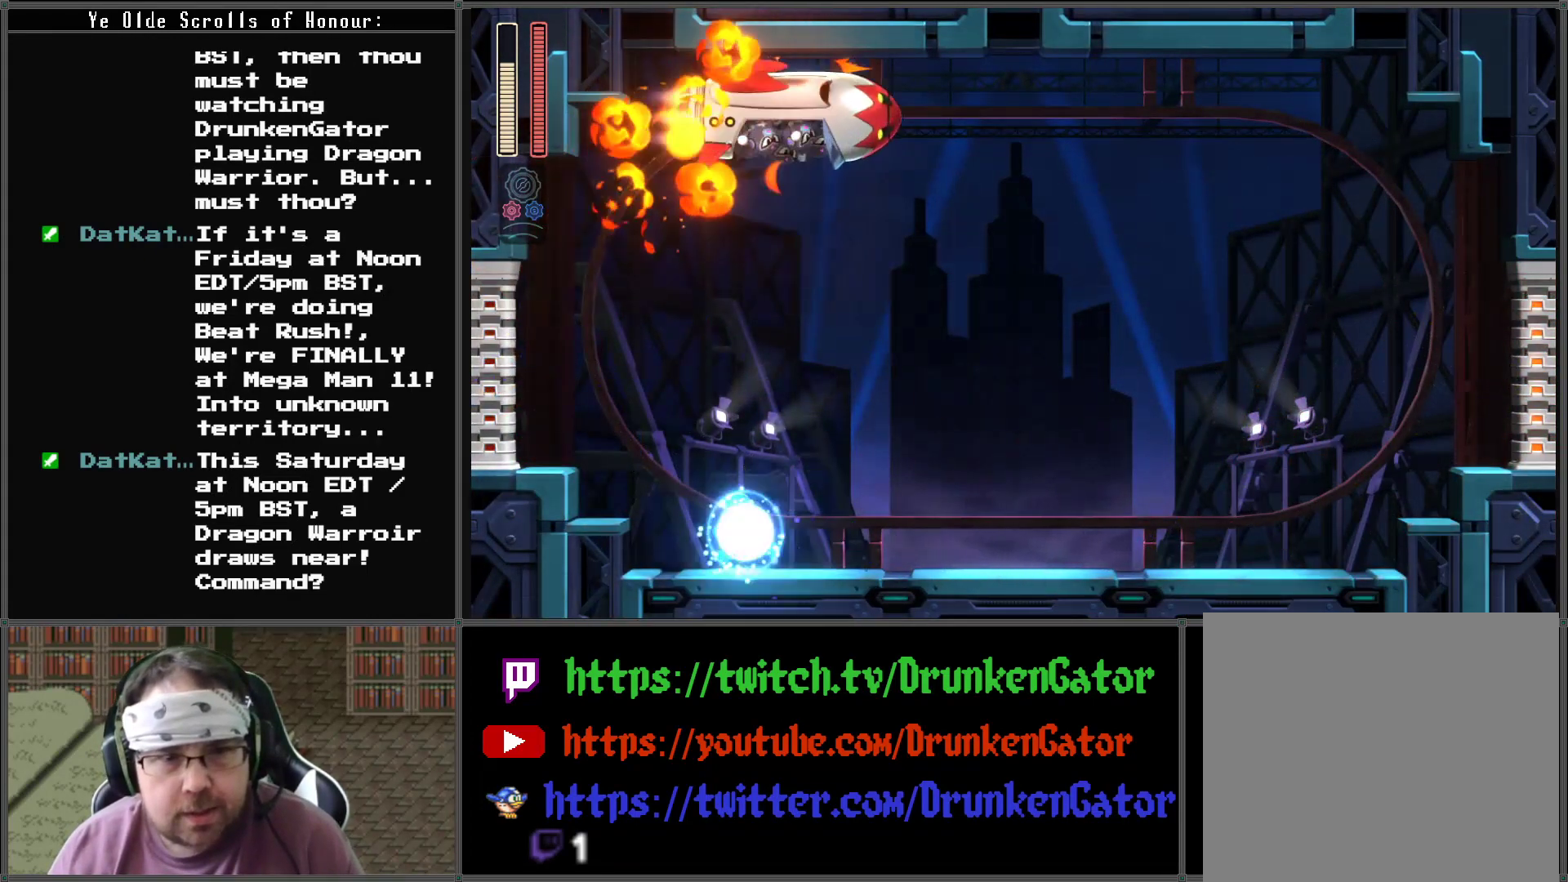
{"buttons": ["DPAD_LEFT"], "left_stick": "center", "right_stick": "center", "events": [[133, "A", "down"], [333, "A", "up"]]}
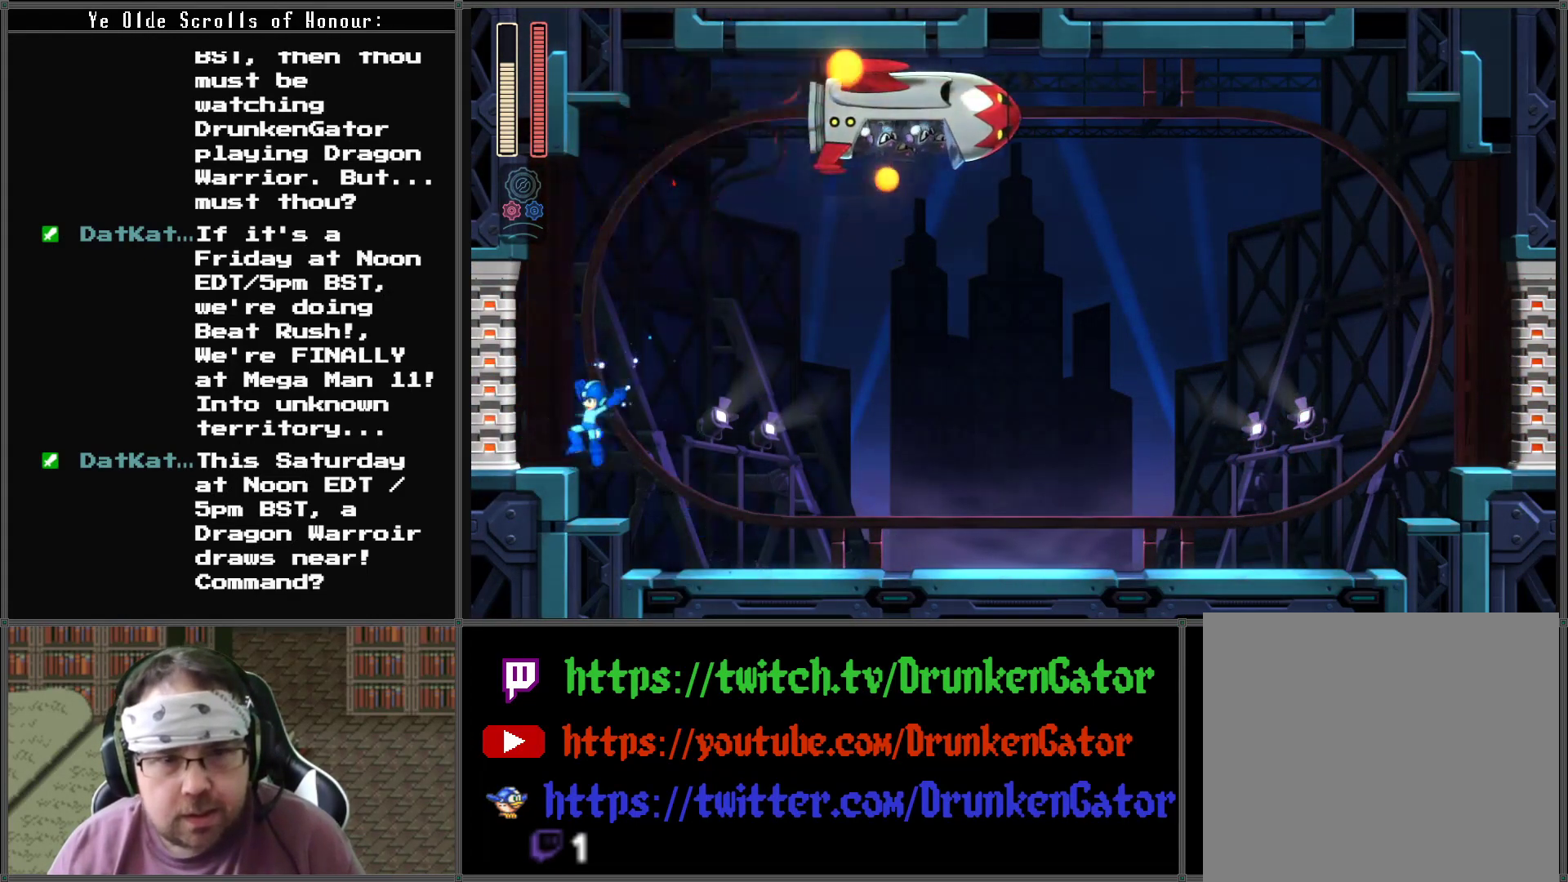
{"buttons": [], "left_stick": "center", "right_stick": "center", "events": [[167, "DPAD_LEFT", "up"], [333, "DPAD_RIGHT", "down"], [467, "DPAD_RIGHT", "up"]]}
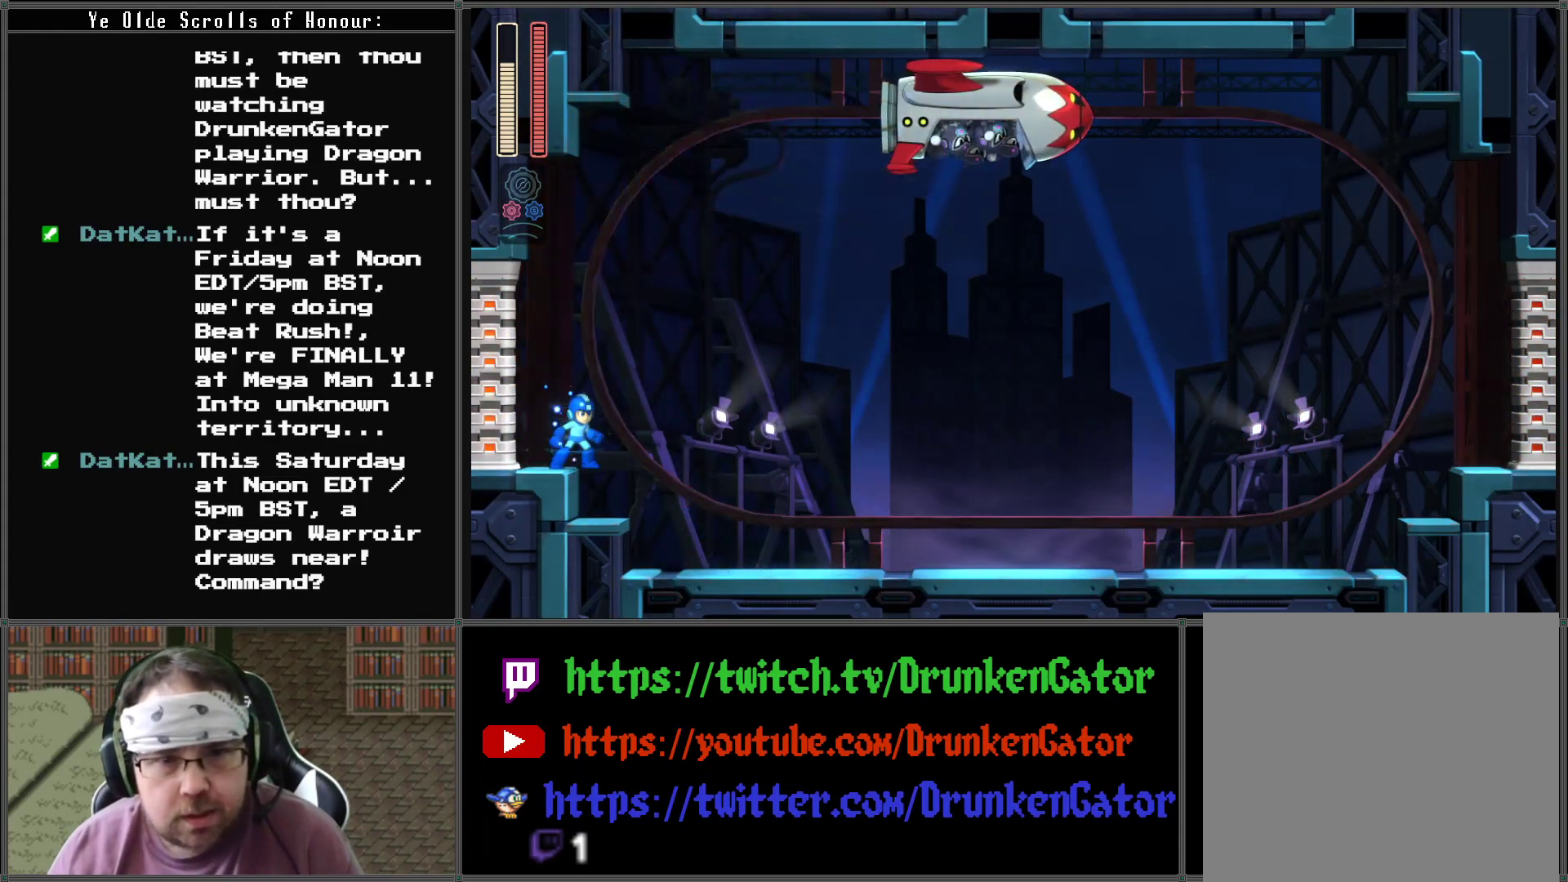
{"buttons": [], "left_stick": "center", "right_stick": "center", "events": []}
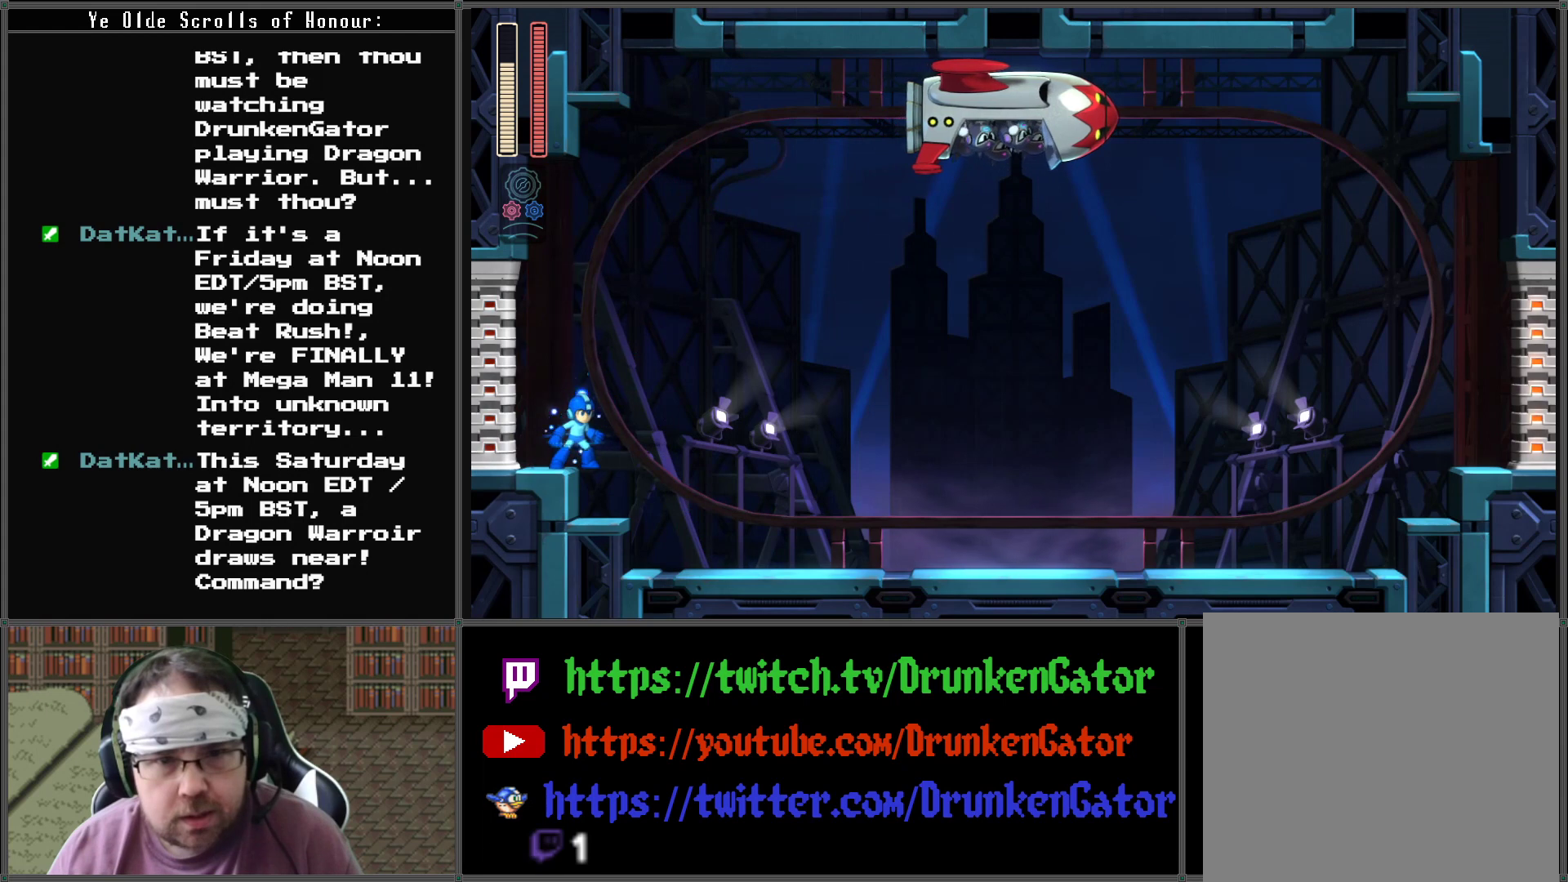
{"buttons": [], "left_stick": "center", "right_stick": "center", "events": []}
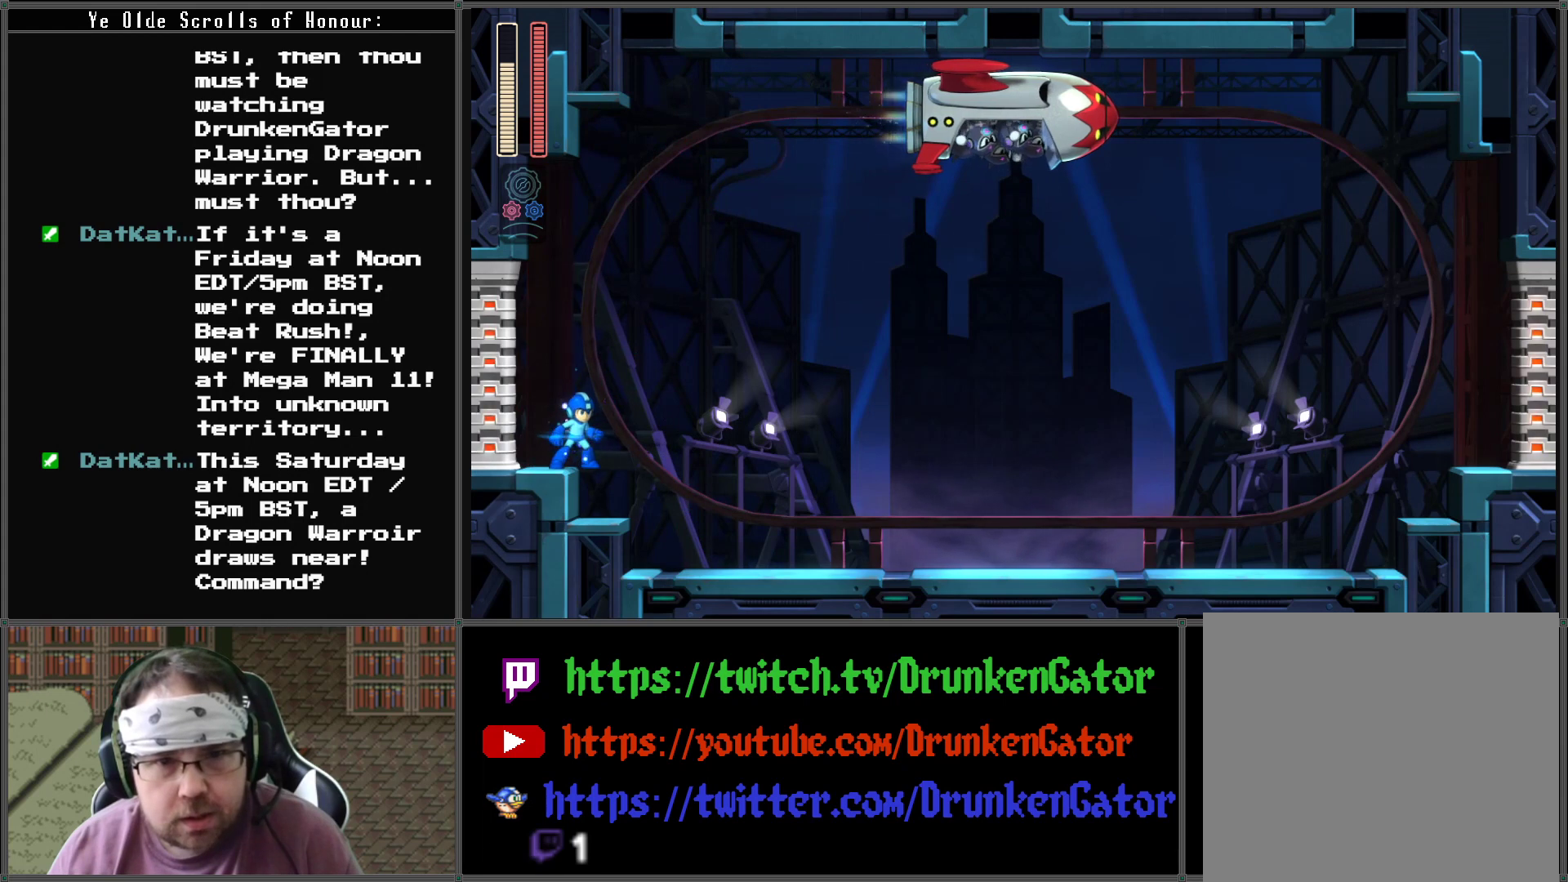
{"buttons": [], "left_stick": "center", "right_stick": "center", "events": []}
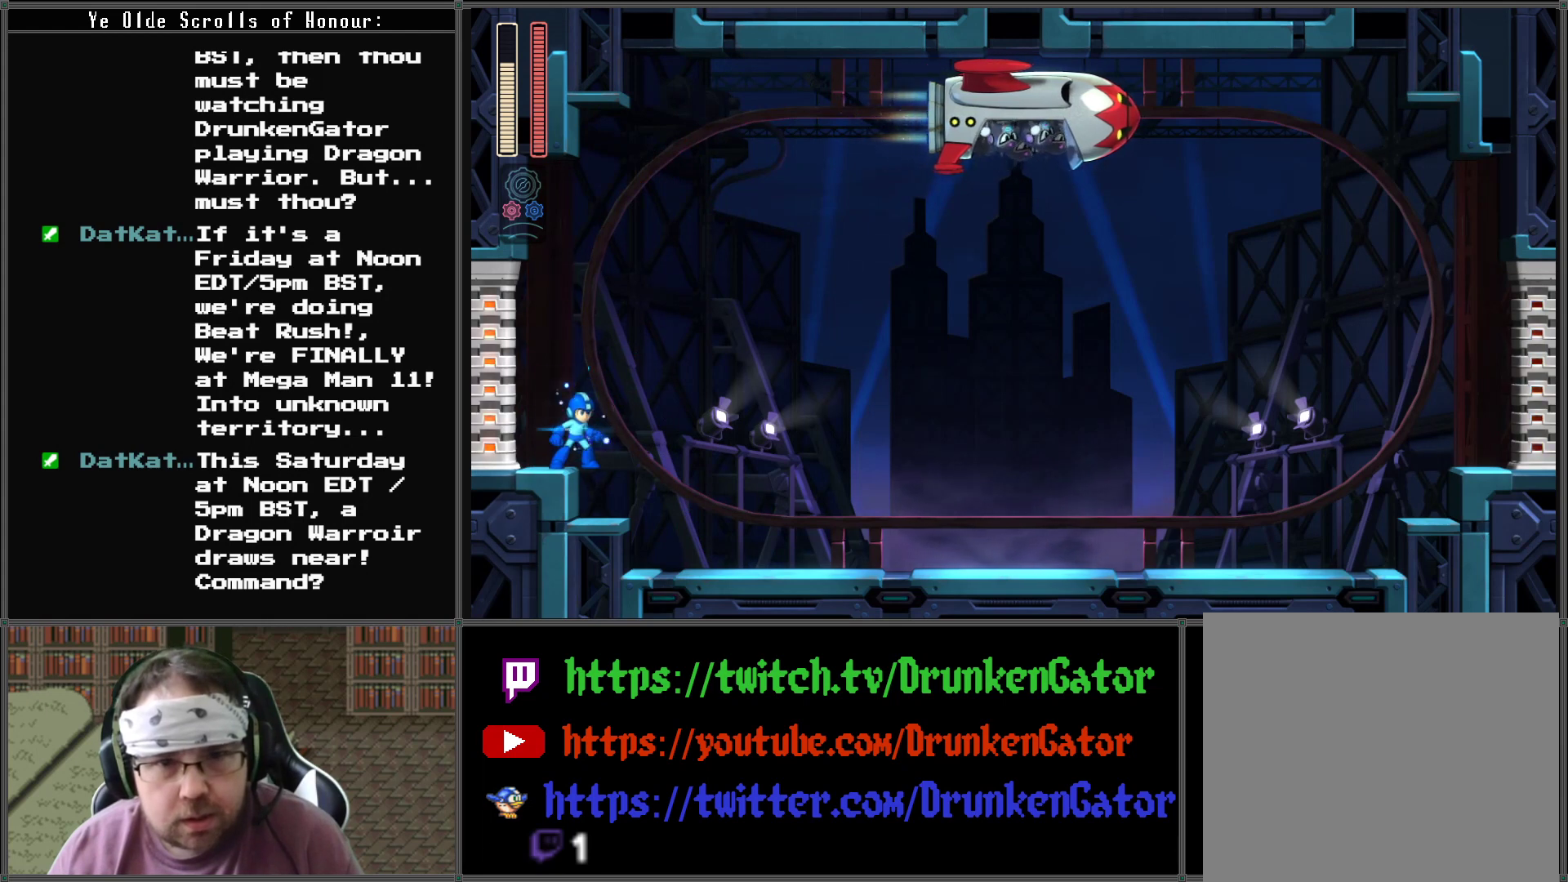
{"buttons": [], "left_stick": "center", "right_stick": "center", "events": [[367, "A", "down"], [500, "A", "up"]]}
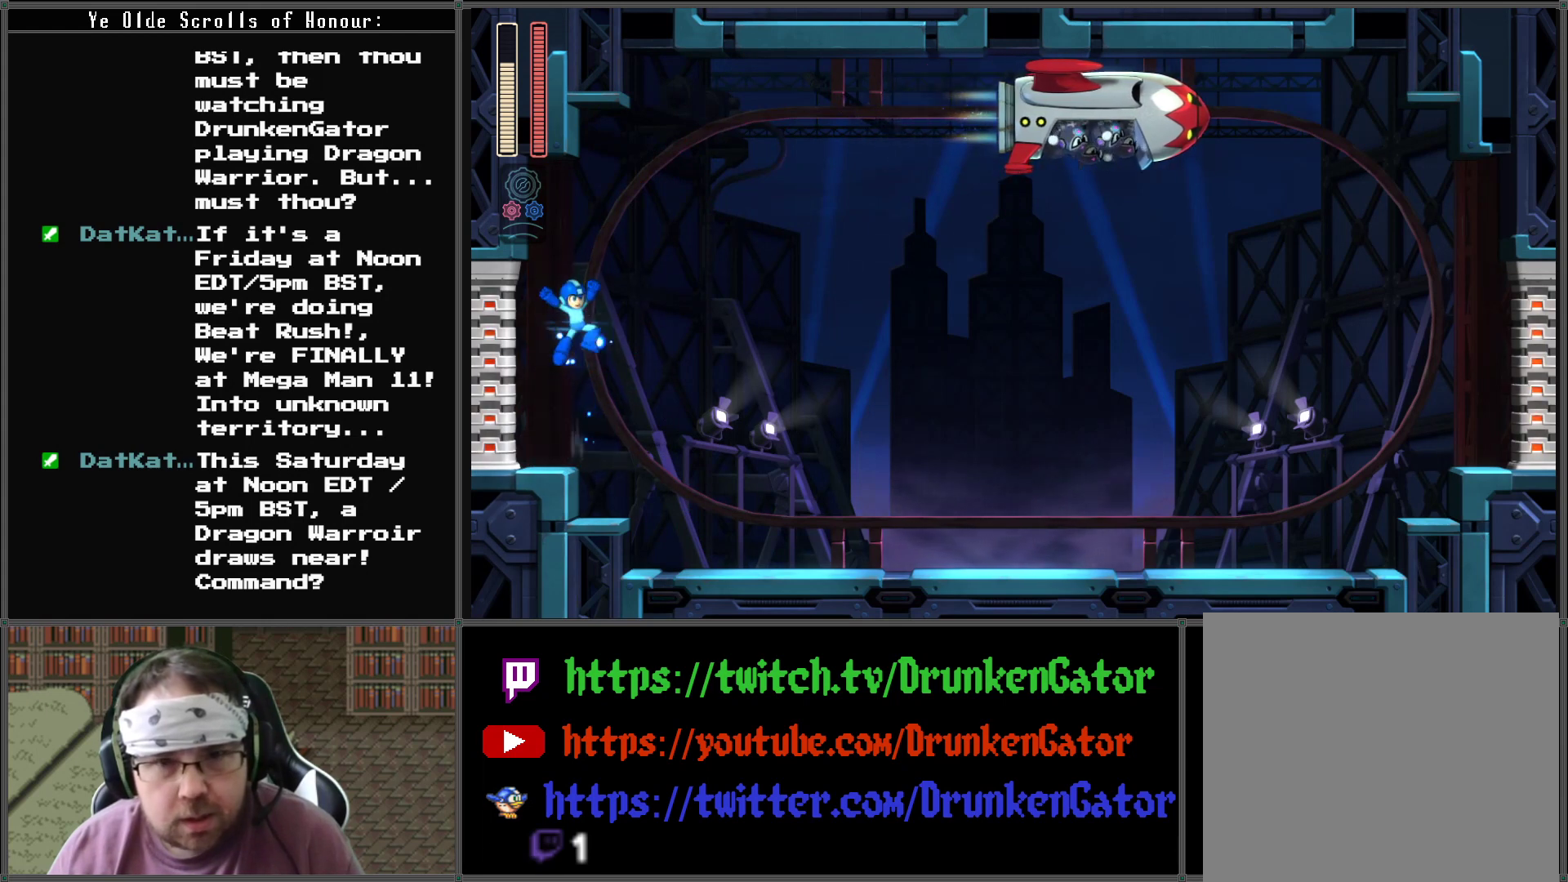
{"buttons": ["A"], "left_stick": "center", "right_stick": "center", "events": [[433, "A", "down"]]}
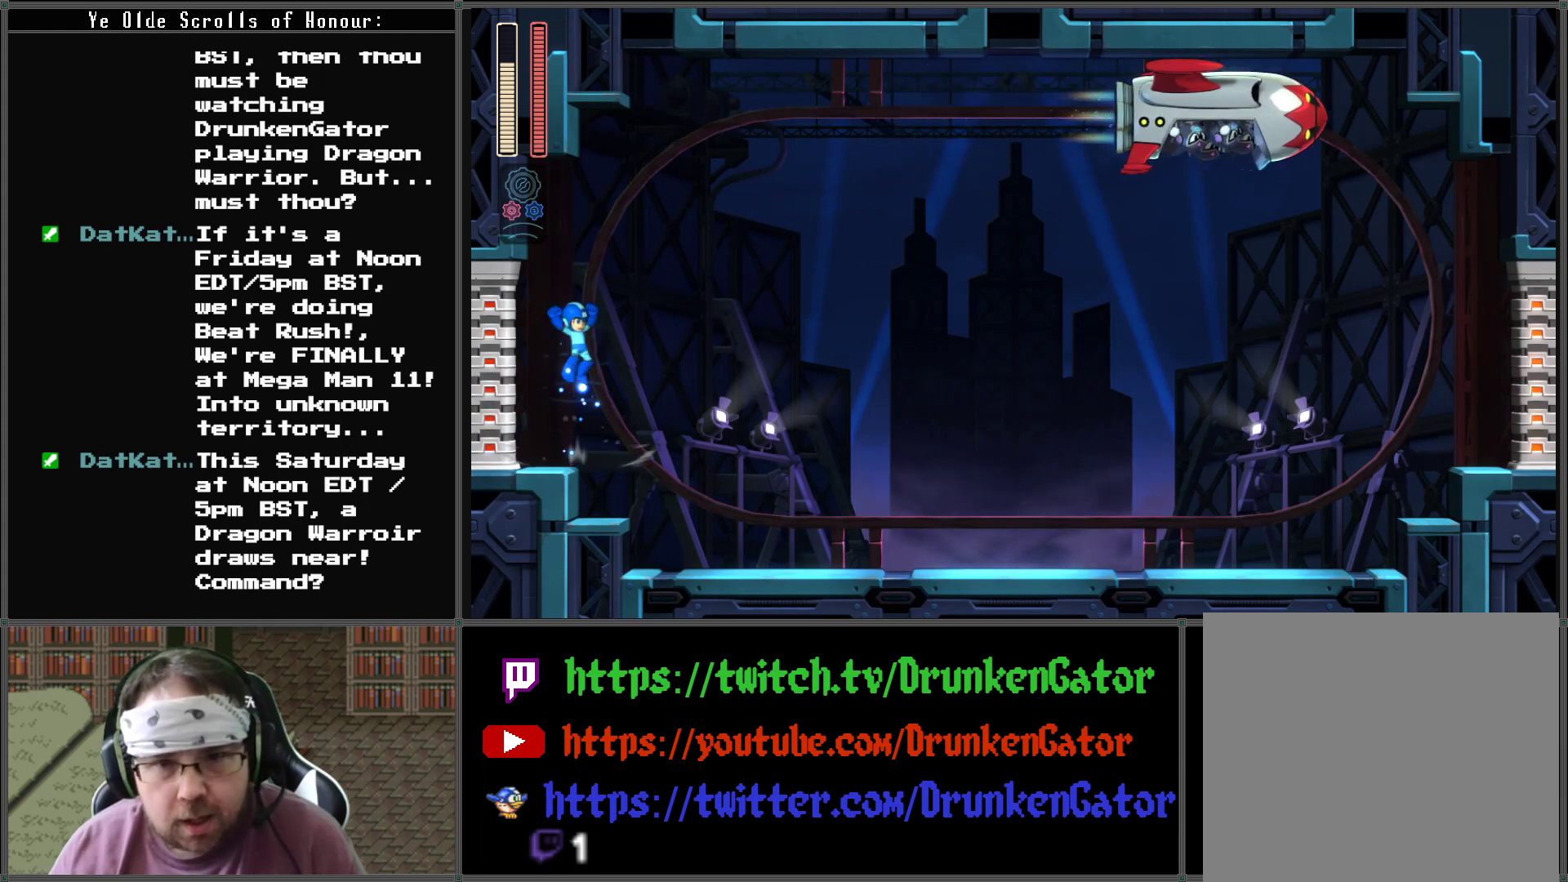
{"buttons": [], "left_stick": "center", "right_stick": "center", "events": [[33, "A", "up"], [100, "X", "down"], [233, "X", "up"]]}
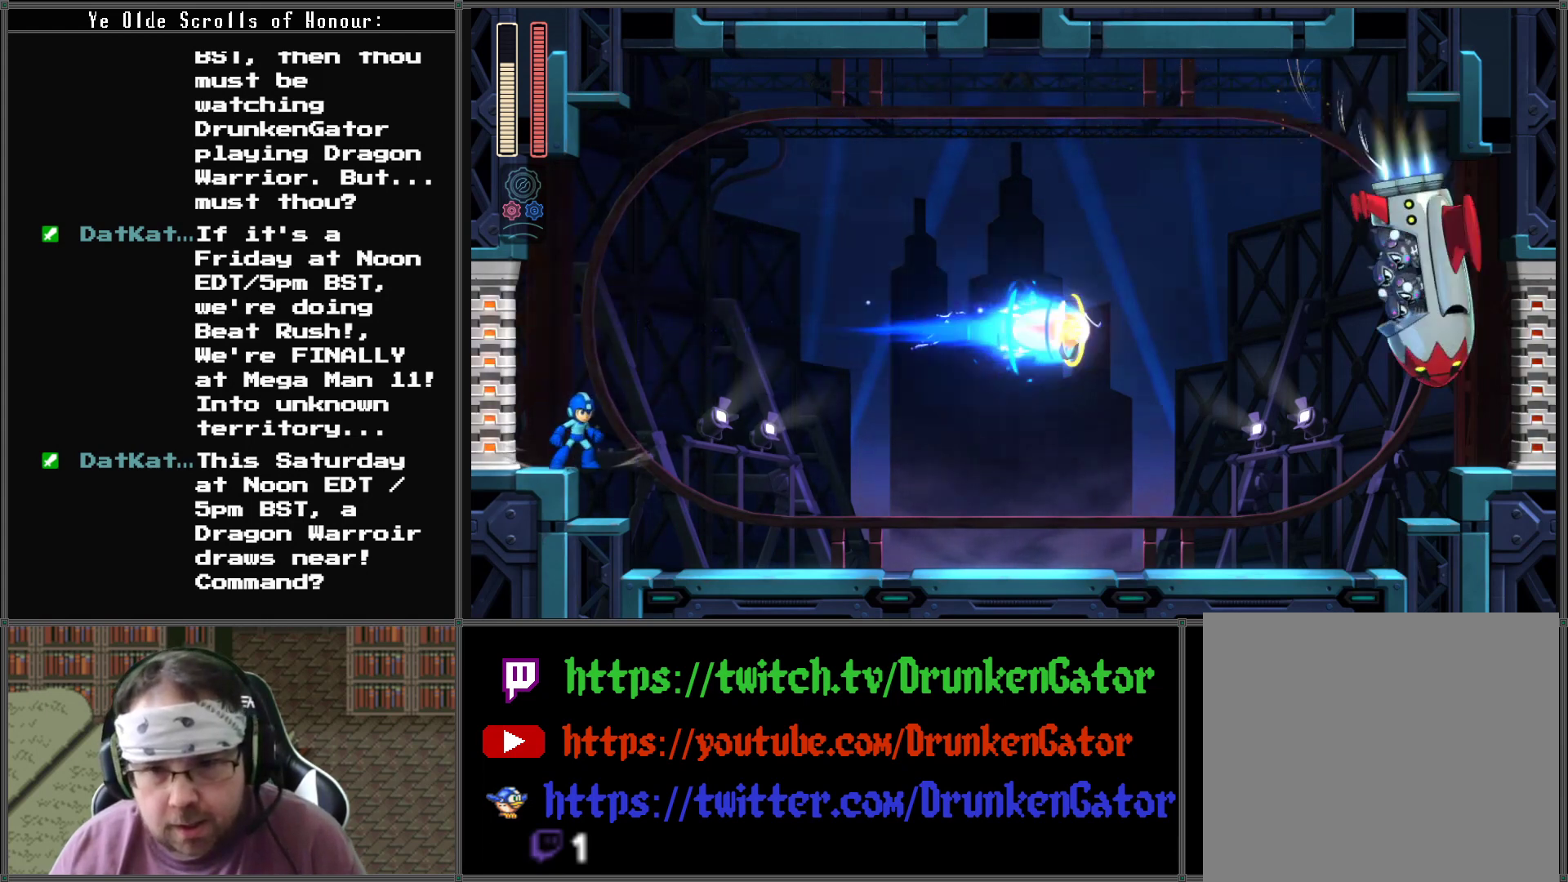
{"buttons": ["A", "DPAD_RIGHT"], "left_stick": "center", "right_stick": "center", "events": [[467, "A", "down"], [467, "DPAD_RIGHT", "down"]]}
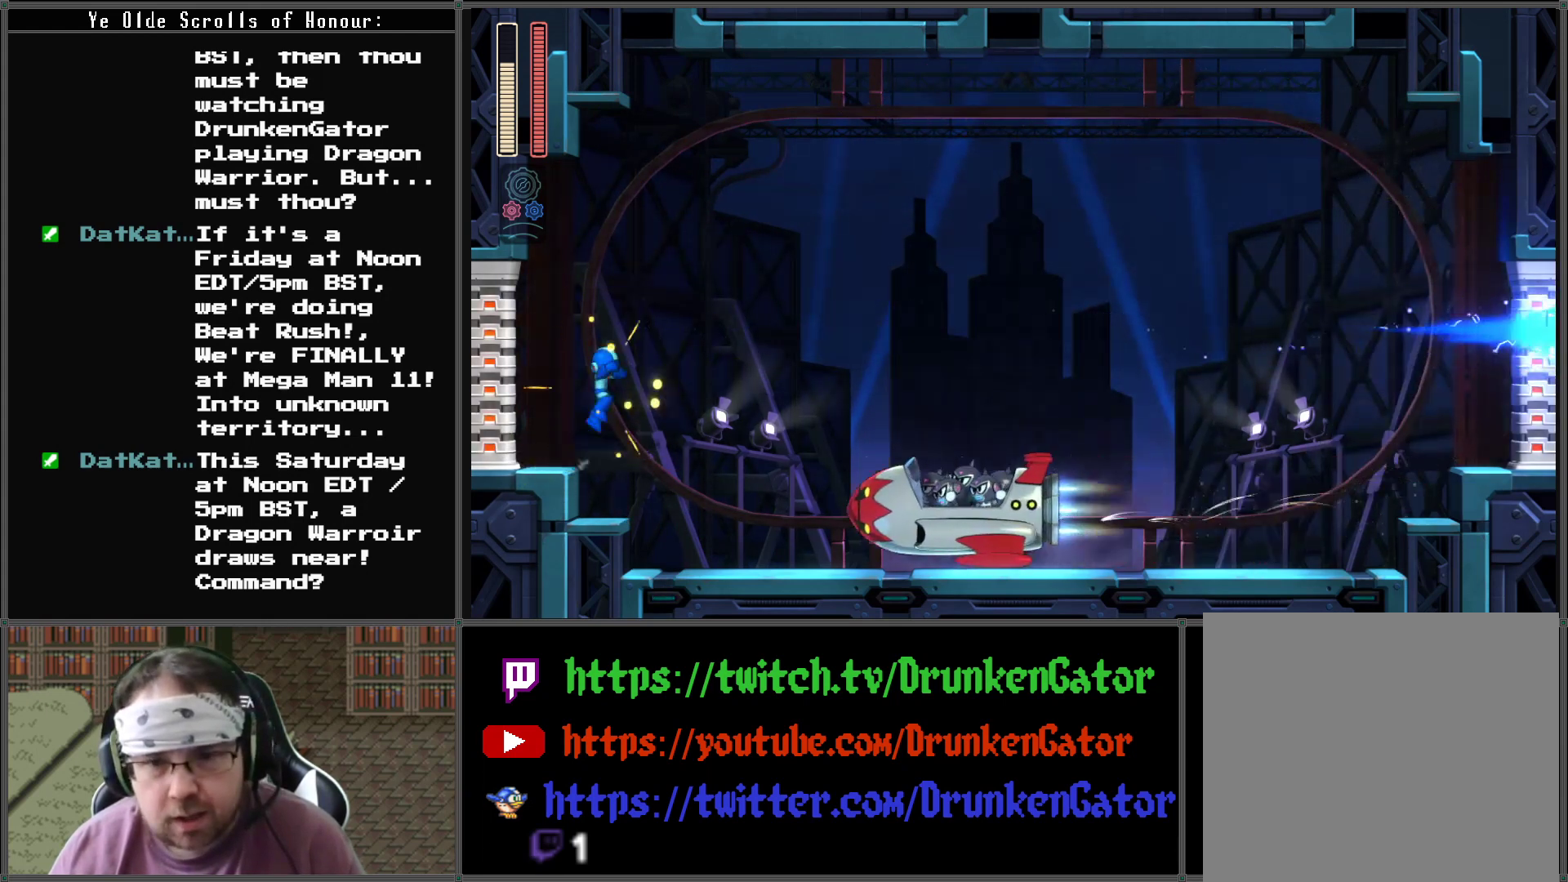
{"buttons": ["A", "DPAD_LEFT"], "left_stick": "center", "right_stick": "center", "events": [[67, "DPAD_DOWN", "down"], [100, "DPAD_LEFT", "down"], [100, "DPAD_RIGHT", "up"], [133, "DPAD_DOWN", "up"]]}
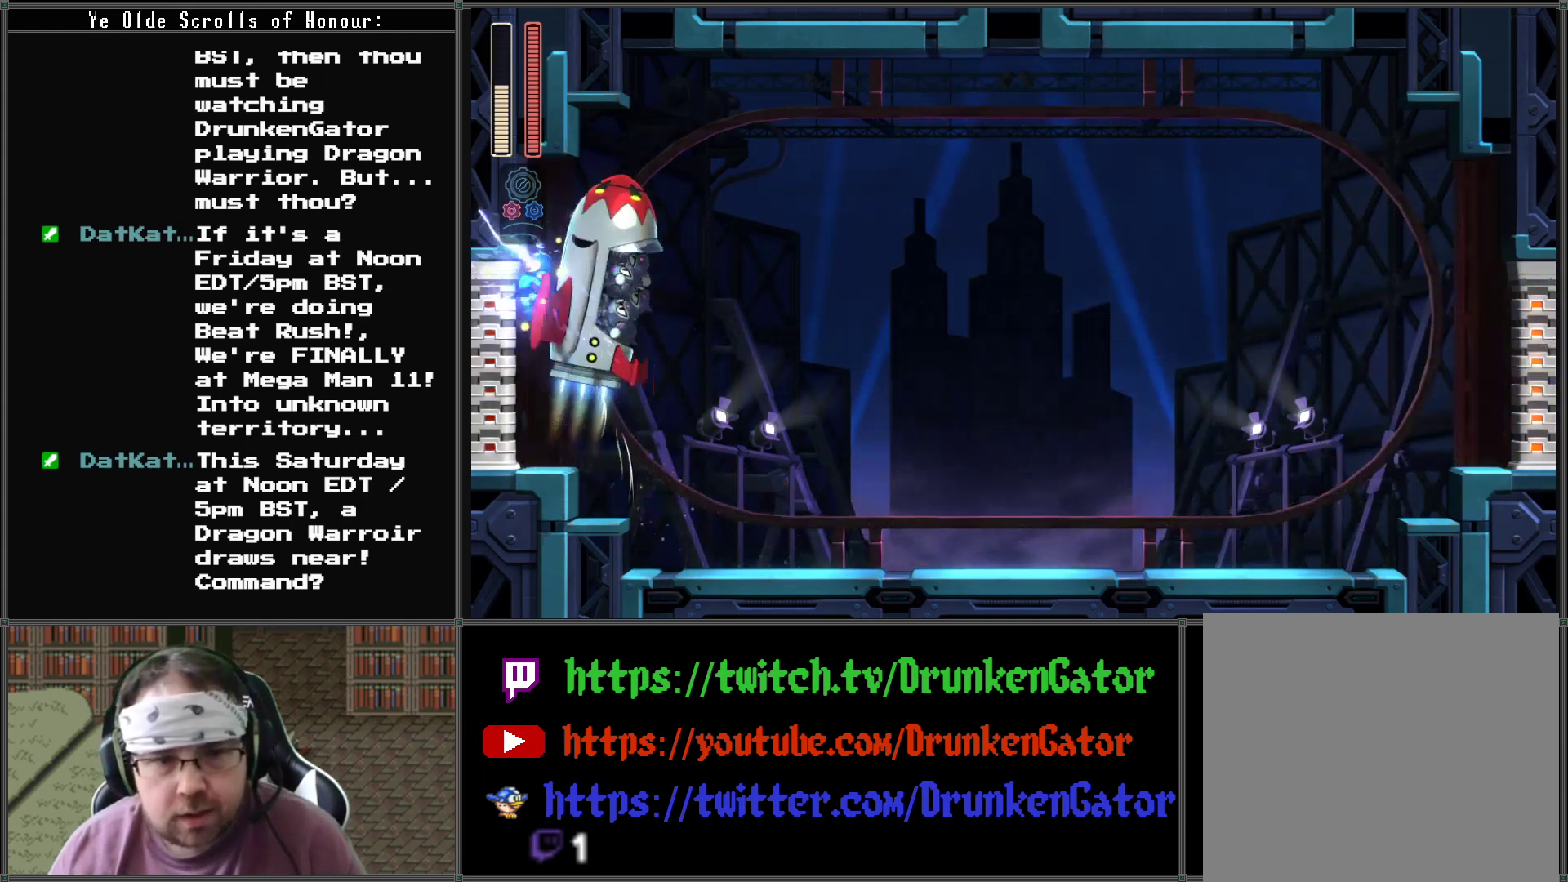
{"buttons": ["DPAD_RIGHT"], "left_stick": "center", "right_stick": "center", "events": [[33, "A", "up"], [100, "DPAD_LEFT", "up"], [233, "DPAD_RIGHT", "down"]]}
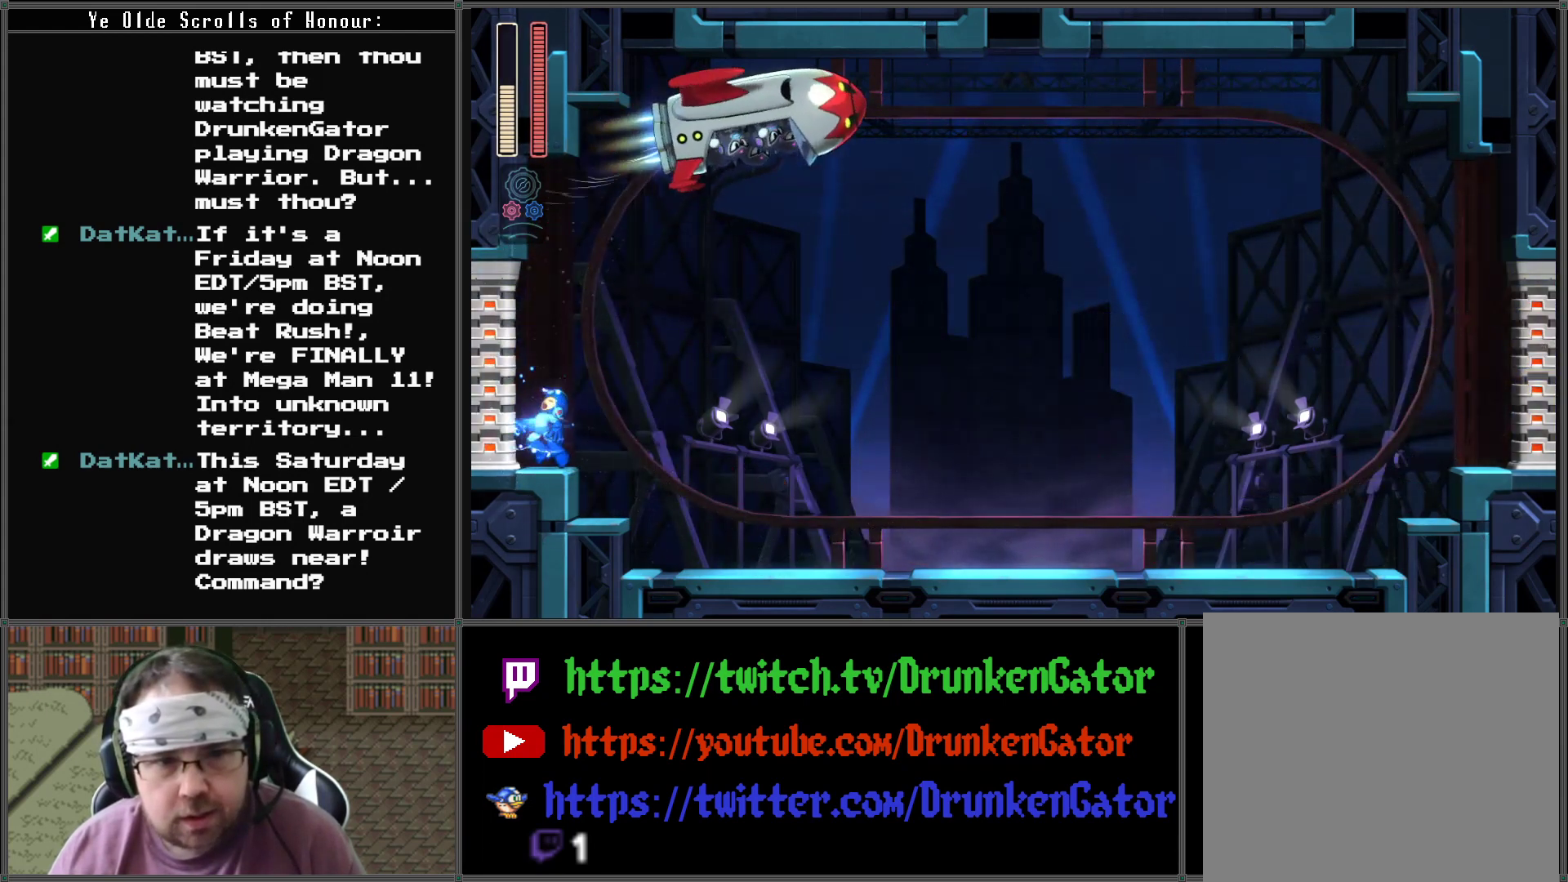
{"buttons": ["A", "DPAD_RIGHT"], "left_stick": "center", "right_stick": "center", "events": [[67, "DPAD_RIGHT", "up"], [433, "DPAD_RIGHT", "down"], [467, "A", "down"]]}
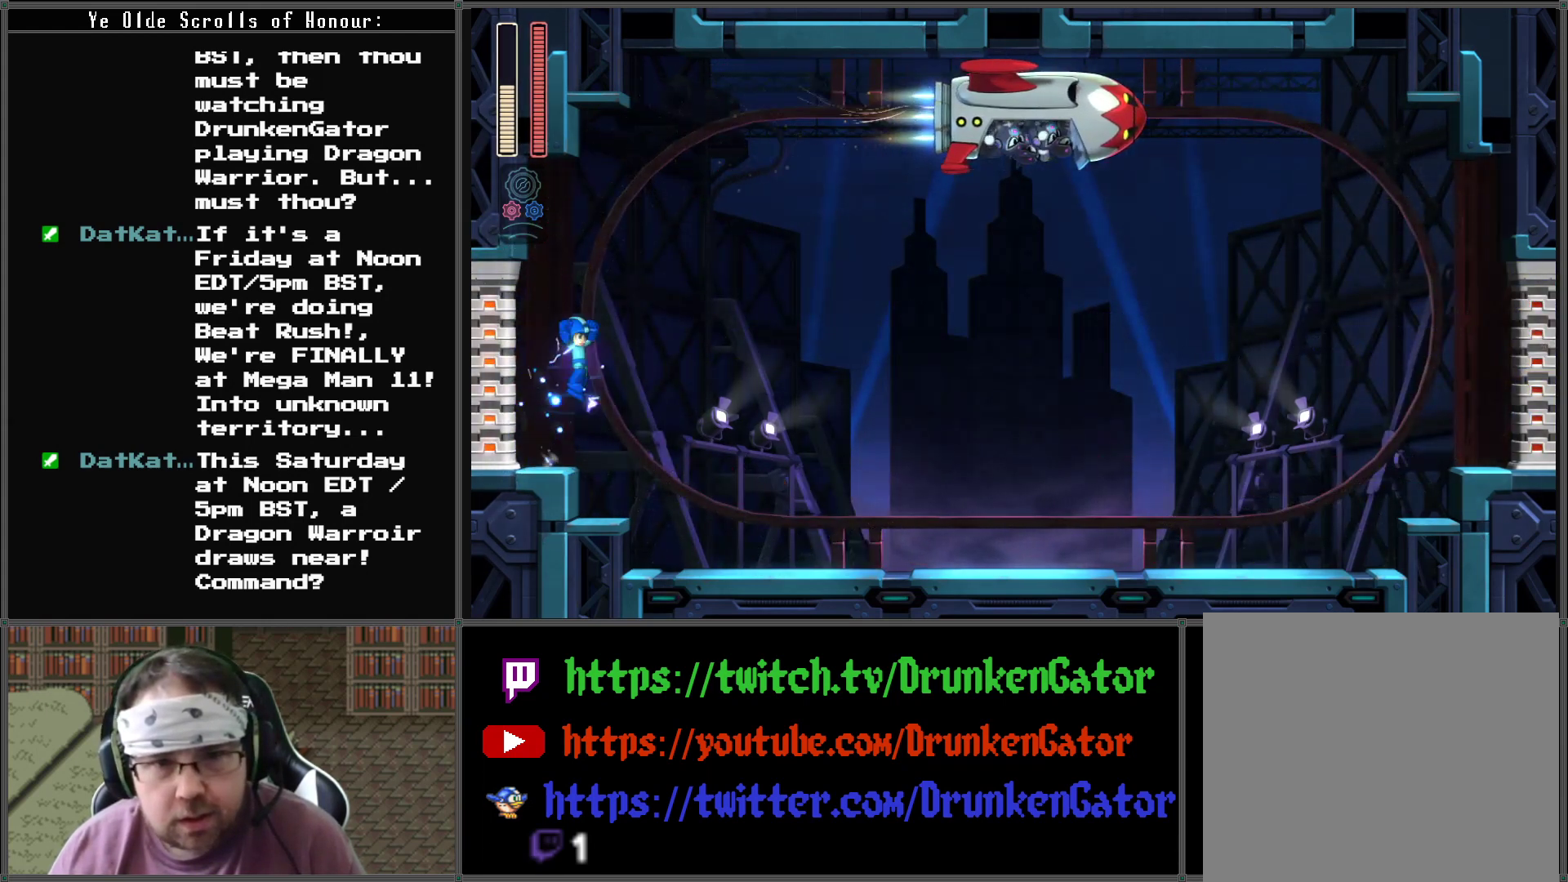
{"buttons": ["DPAD_RIGHT"], "left_stick": "center", "right_stick": "center", "events": [[133, "A", "up"], [200, "DPAD_DOWN", "down"], [200, "X", "down"], [267, "DPAD_DOWN", "up"], [333, "X", "up"]]}
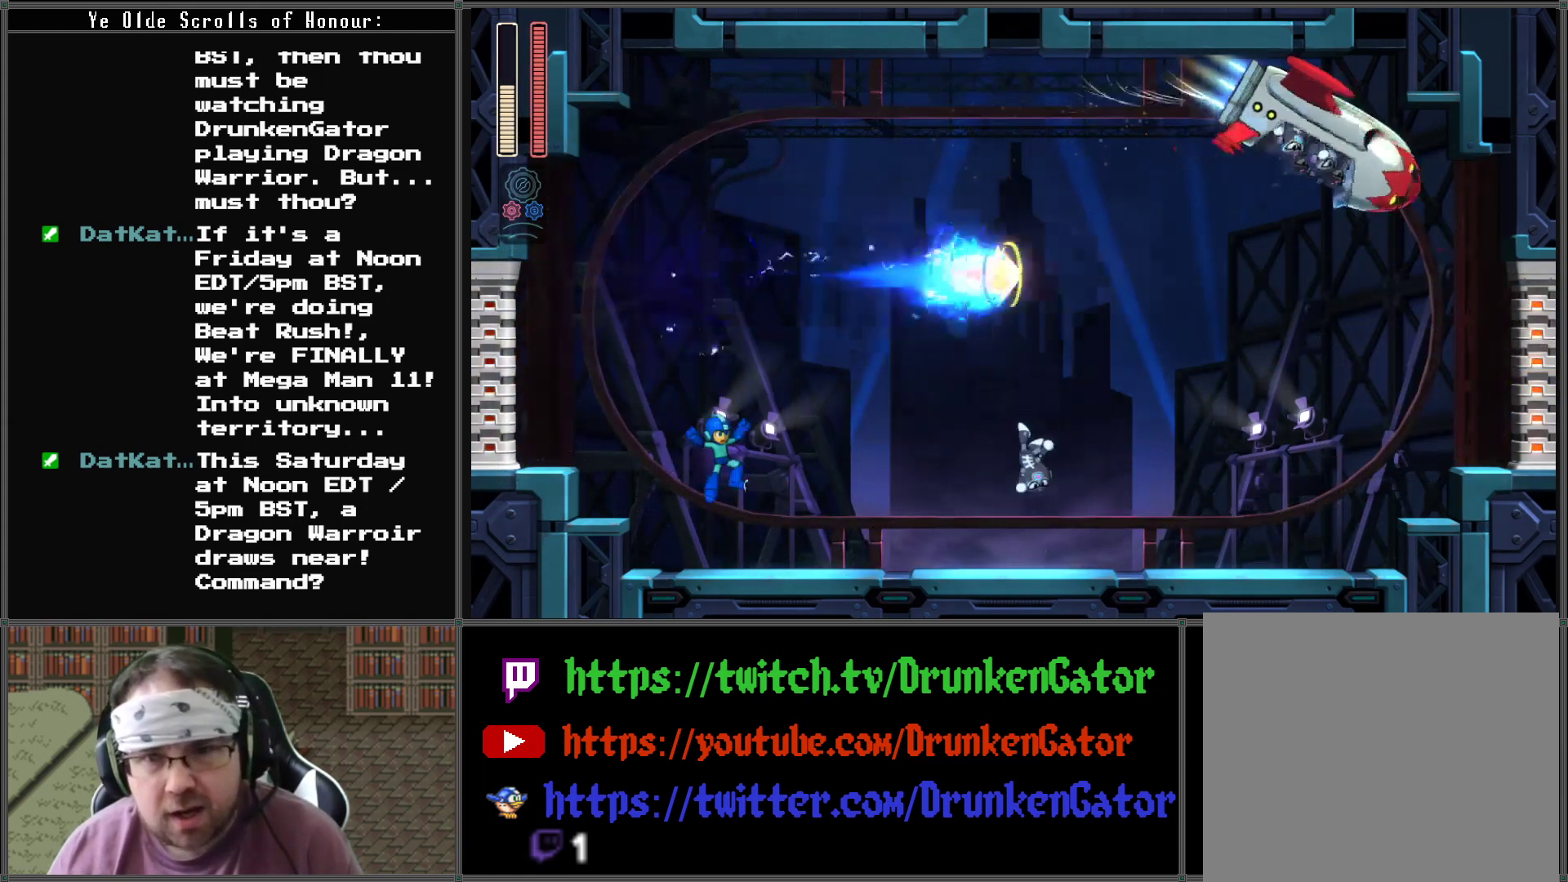
{"buttons": ["A", "DPAD_RIGHT"], "left_stick": "center", "right_stick": "center", "events": [[467, "A", "down"]]}
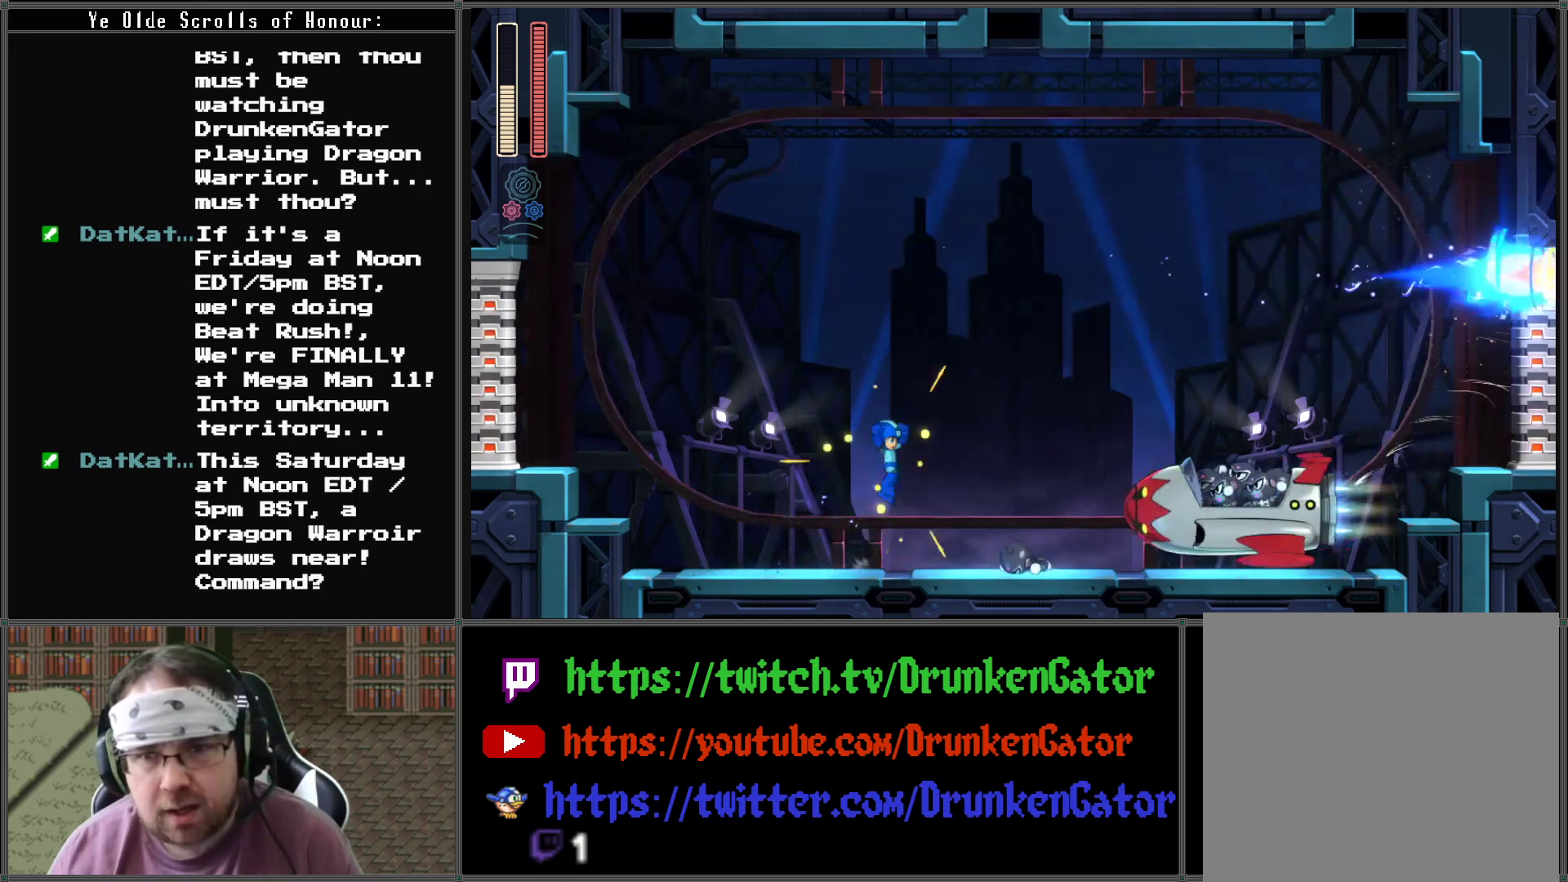
{"buttons": ["X"], "left_stick": "center", "right_stick": "center", "events": [[300, "A", "up"], [333, "DPAD_LEFT", "down"], [333, "DPAD_RIGHT", "up"], [400, "X", "down"], [500, "DPAD_LEFT", "up"]]}
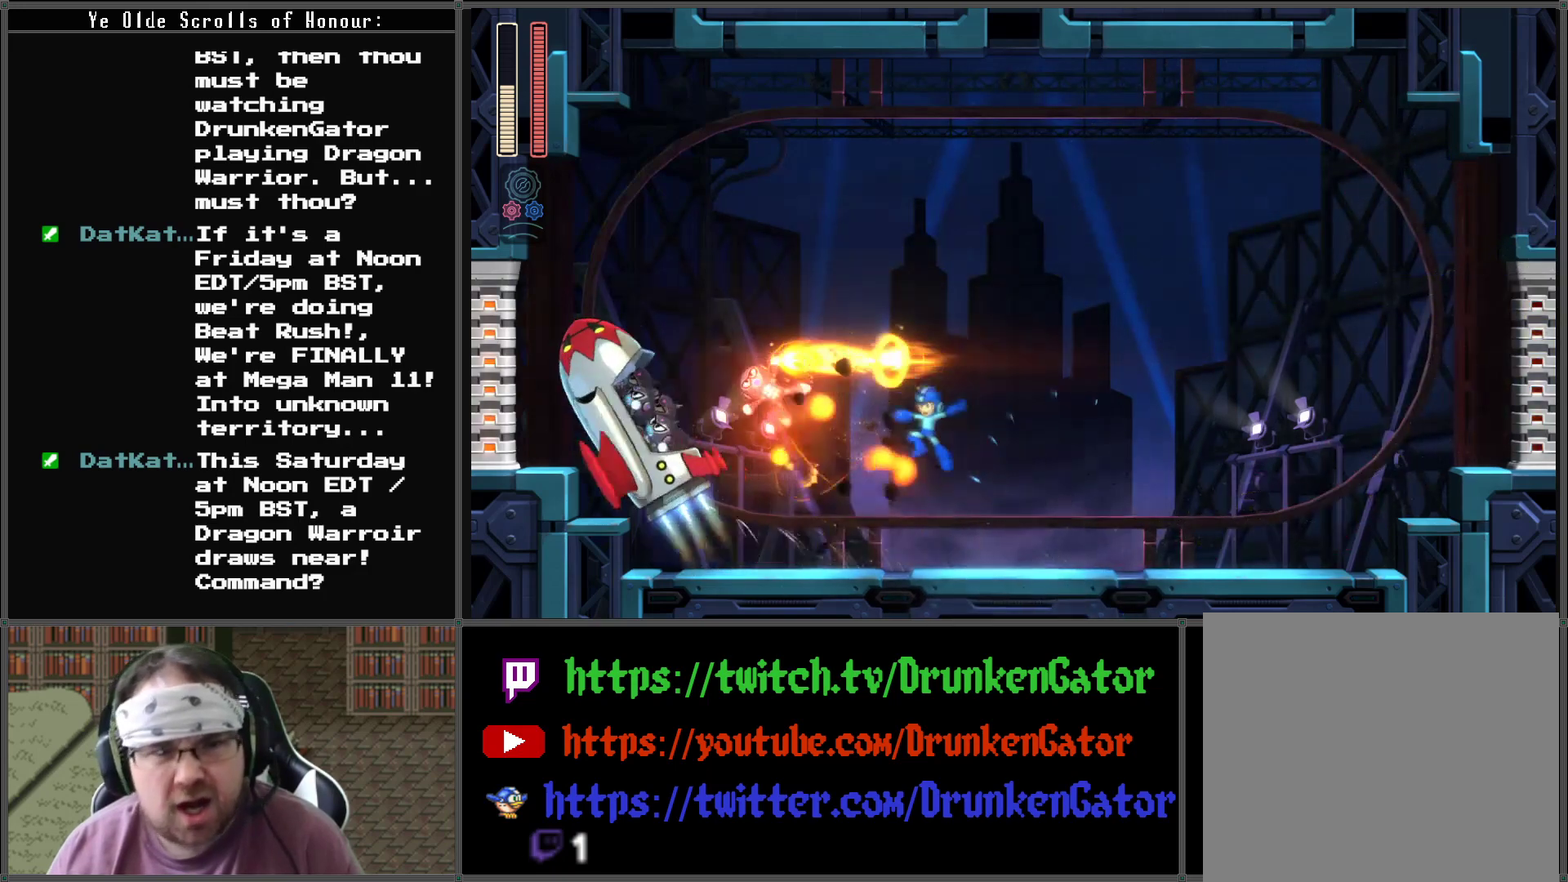
{"buttons": ["DPAD_RIGHT"], "left_stick": "center", "right_stick": "center", "events": [[67, "DPAD_DOWN", "down"], [67, "DPAD_RIGHT", "down"], [100, "DPAD_DOWN", "up"], [167, "X", "up"]]}